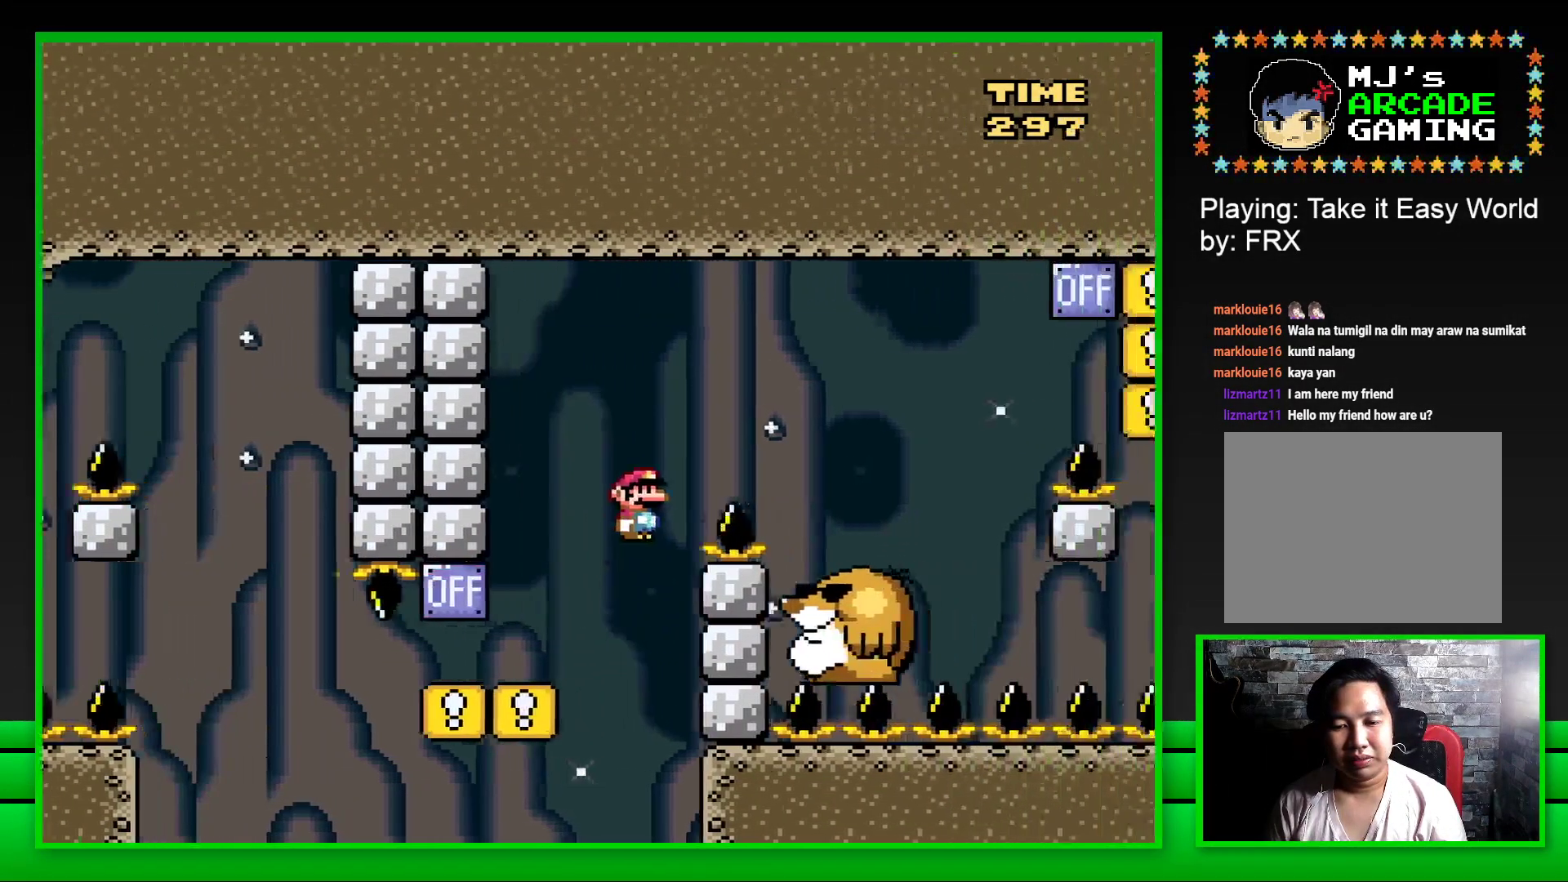
Gameplay with a controller (PlayStation layout); each line is a JSON object with the inputs held at the frame after it. "events" lists button and stick changes between this image and that frame as [ms after this image, input, new state], when the widget could be followed in between.
{"buttons": ["SQUARE", "DPAD_LEFT"], "left_stick": "center", "right_stick": "center", "events": [[167, "CROSS", "up"], [367, "DPAD_RIGHT", "up"], [467, "DPAD_LEFT", "down"]]}
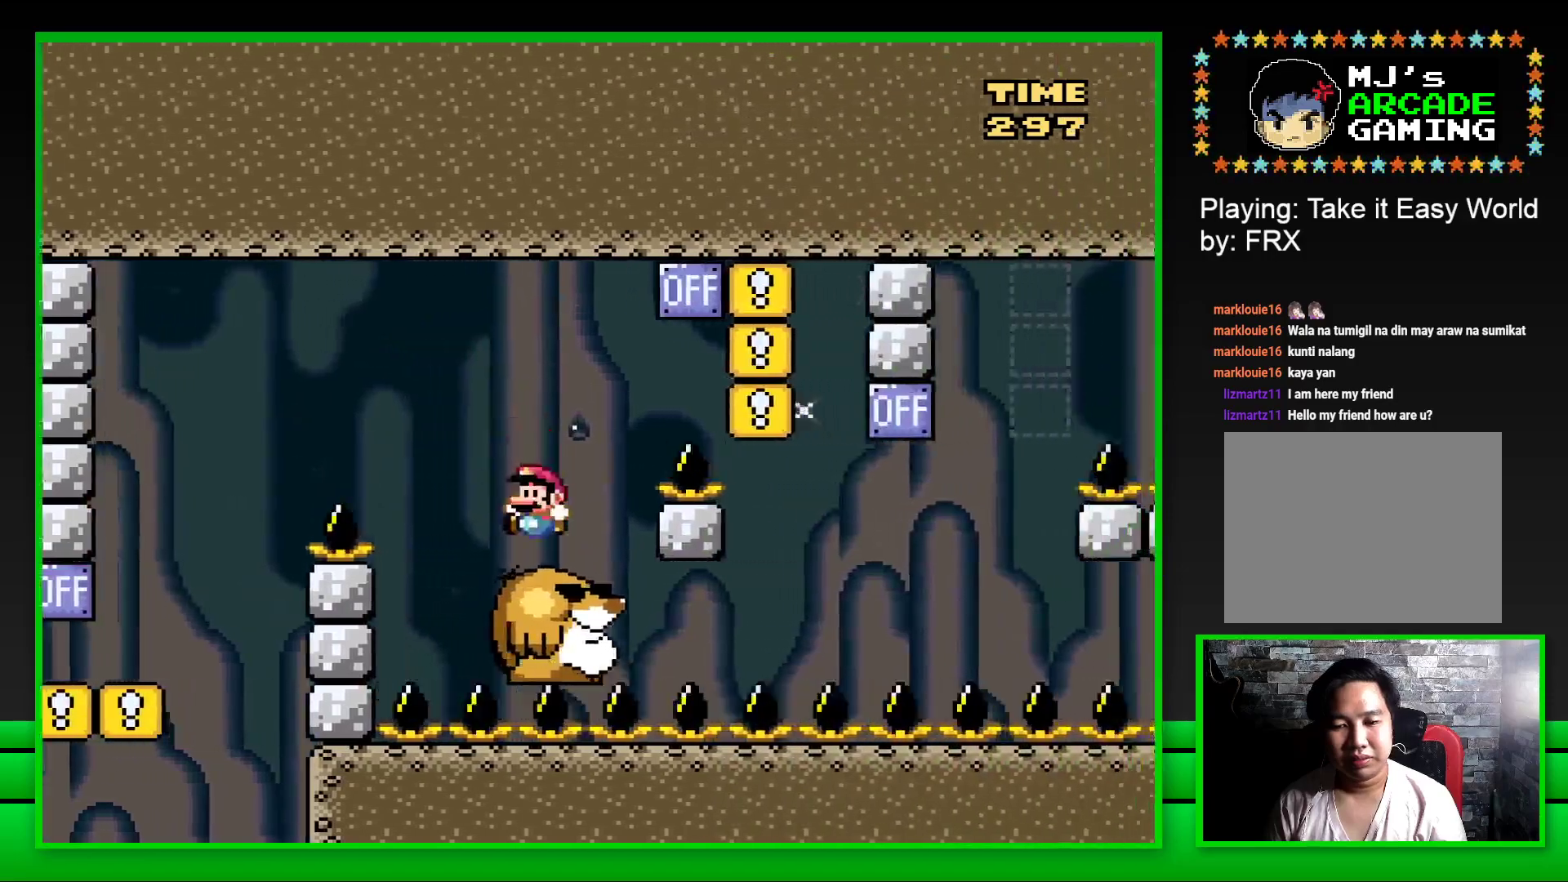
{"buttons": ["CROSS", "SQUARE", "DPAD_RIGHT"], "left_stick": "center", "right_stick": "center", "events": [[83, "DPAD_LEFT", "up"], [183, "DPAD_RIGHT", "down"], [233, "CROSS", "down"]]}
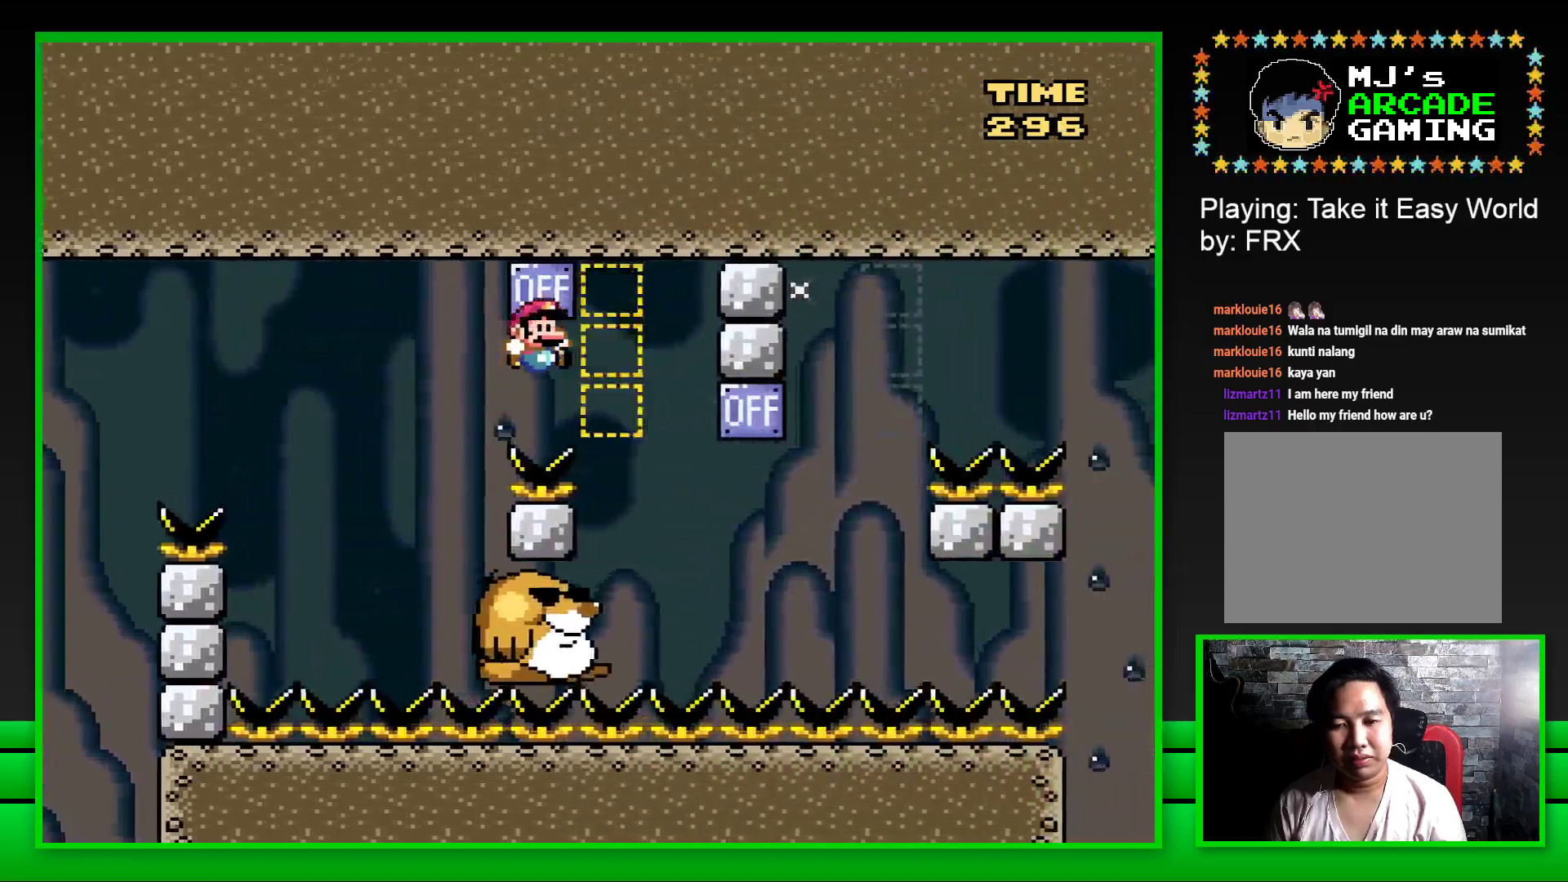
{"buttons": ["SQUARE", "DPAD_RIGHT"], "left_stick": "center", "right_stick": "center", "events": [[50, "CROSS", "up"], [50, "DPAD_RIGHT", "up"], [133, "DPAD_LEFT", "down"], [250, "DPAD_LEFT", "up"], [450, "DPAD_RIGHT", "down"]]}
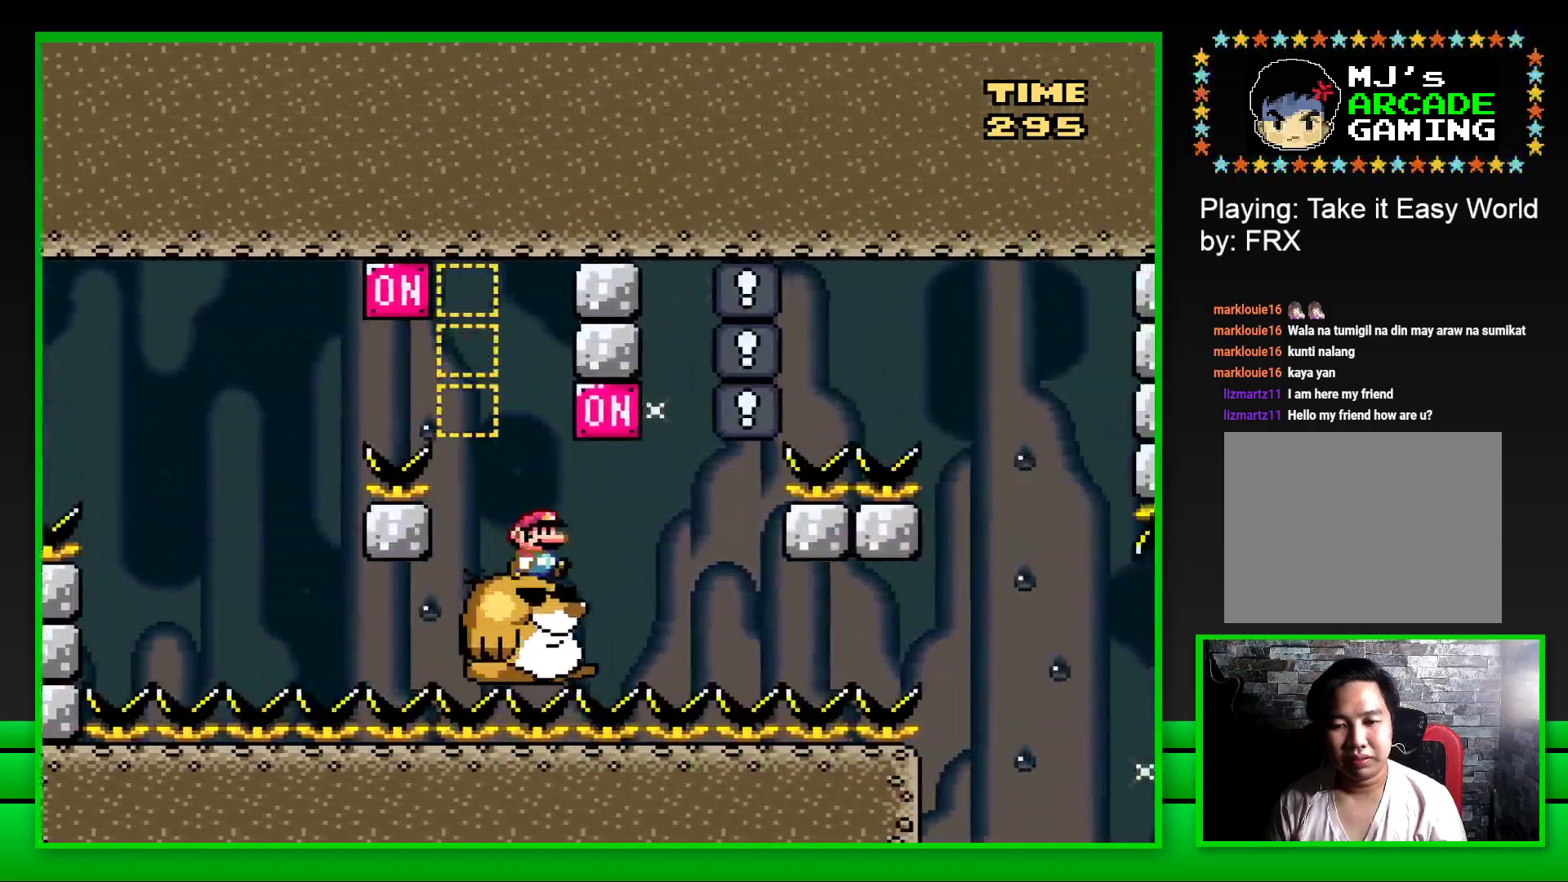
{"buttons": ["SQUARE"], "left_stick": "center", "right_stick": "center", "events": [[100, "CROSS", "down"], [183, "DPAD_RIGHT", "up"], [233, "CROSS", "up"], [267, "DPAD_LEFT", "down"], [400, "DPAD_LEFT", "up"]]}
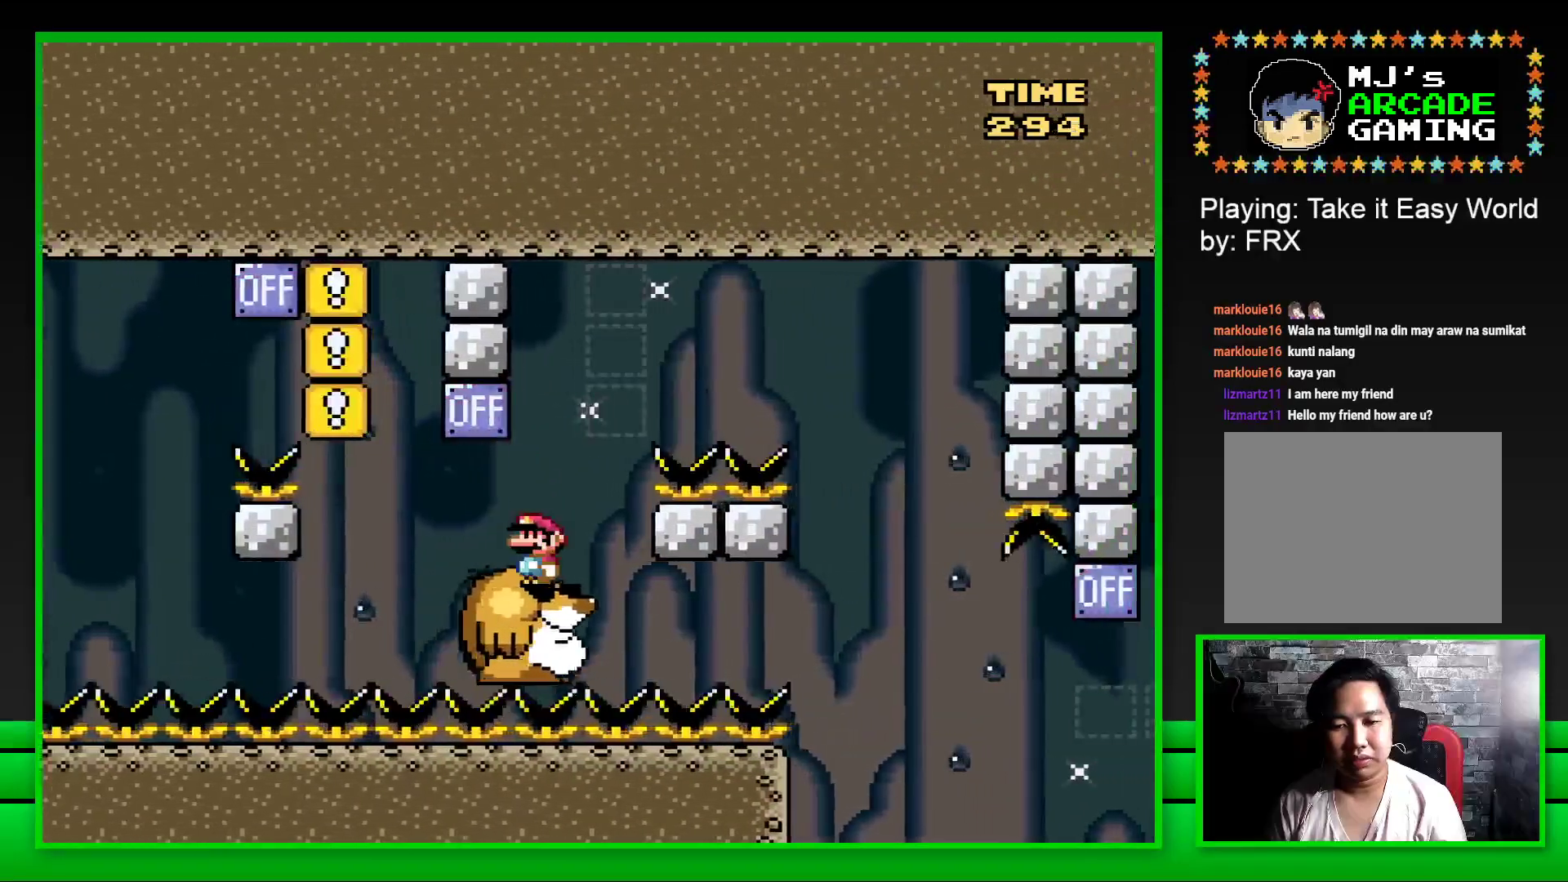
{"buttons": ["CROSS", "SQUARE", "DPAD_RIGHT"], "left_stick": "center", "right_stick": "center", "events": [[200, "DPAD_RIGHT", "down"], [250, "CROSS", "down"]]}
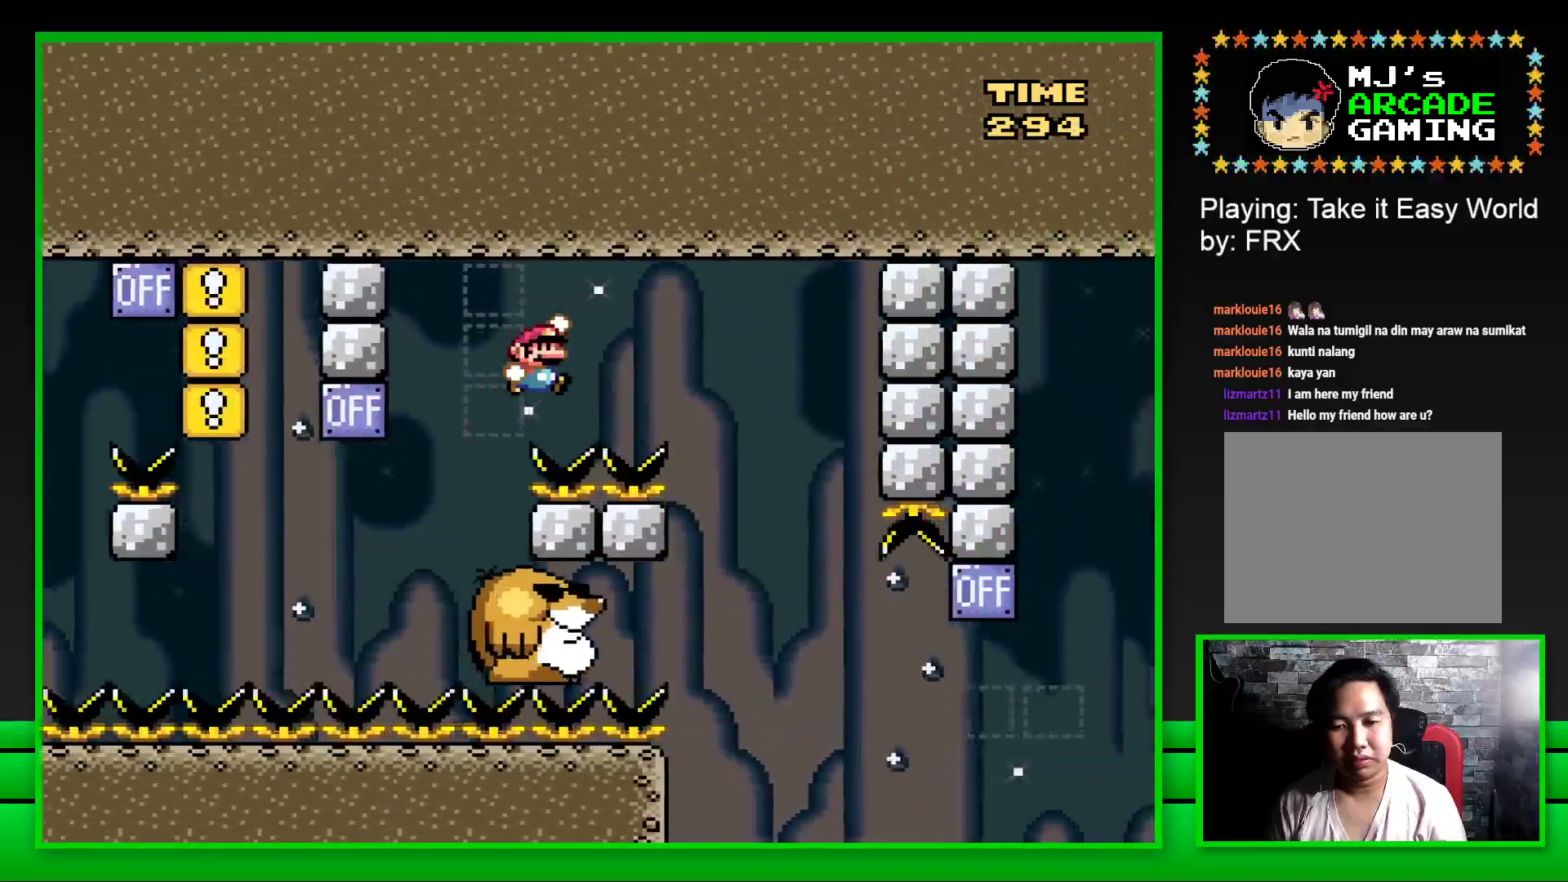
{"buttons": ["SQUARE", "DPAD_LEFT"], "left_stick": "center", "right_stick": "center", "events": [[200, "DPAD_RIGHT", "up"], [233, "CROSS", "up"], [267, "DPAD_LEFT", "down"]]}
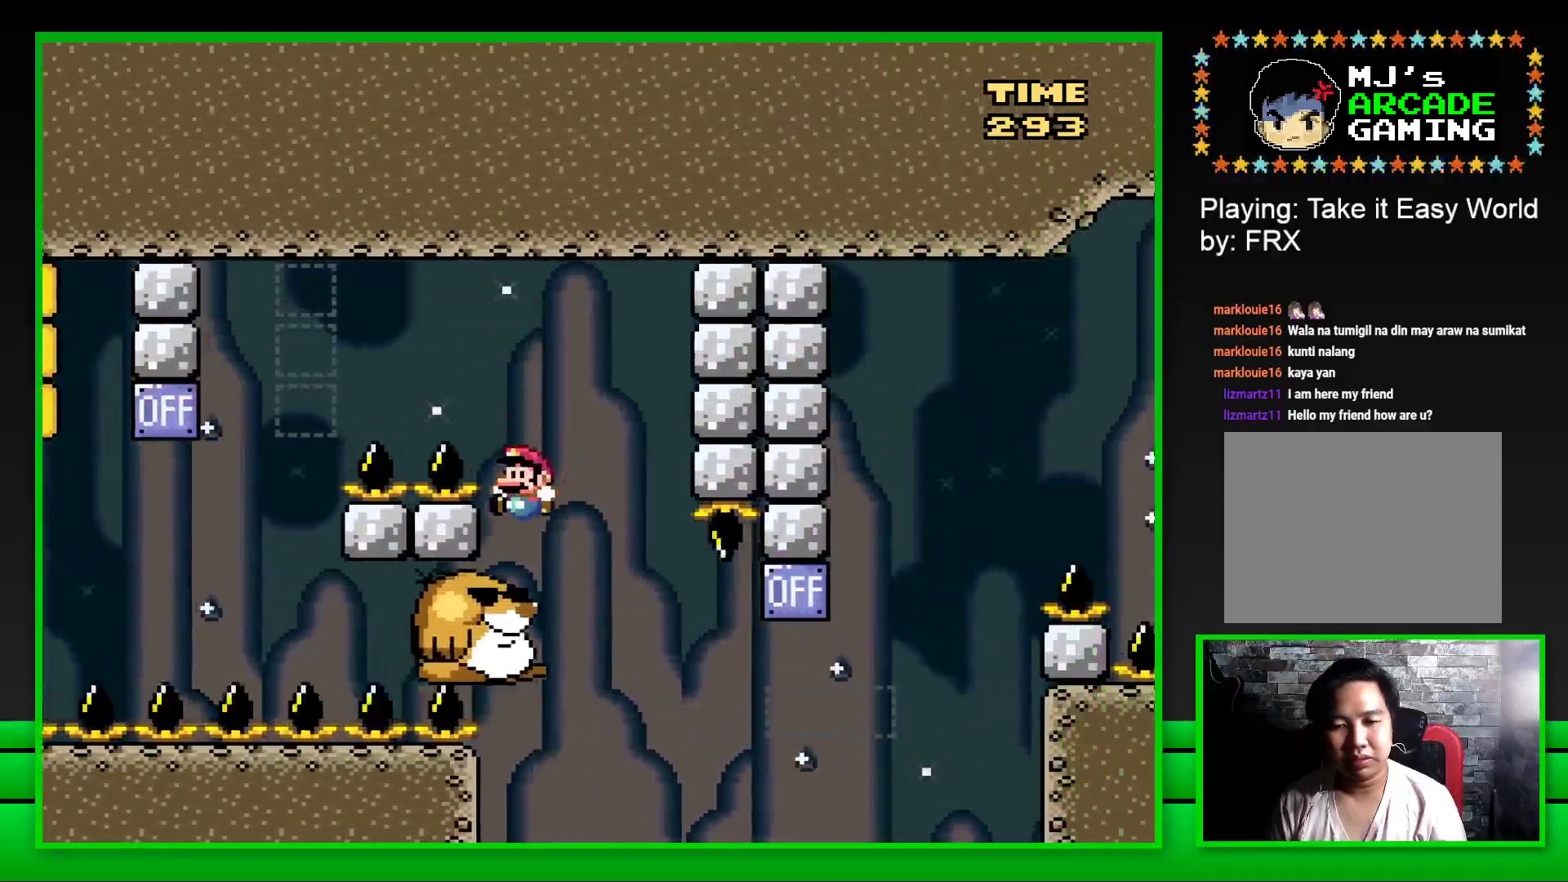
{"buttons": ["SQUARE", "DPAD_RIGHT"], "left_stick": "center", "right_stick": "center", "events": [[83, "DPAD_LEFT", "up"], [333, "DPAD_RIGHT", "down"]]}
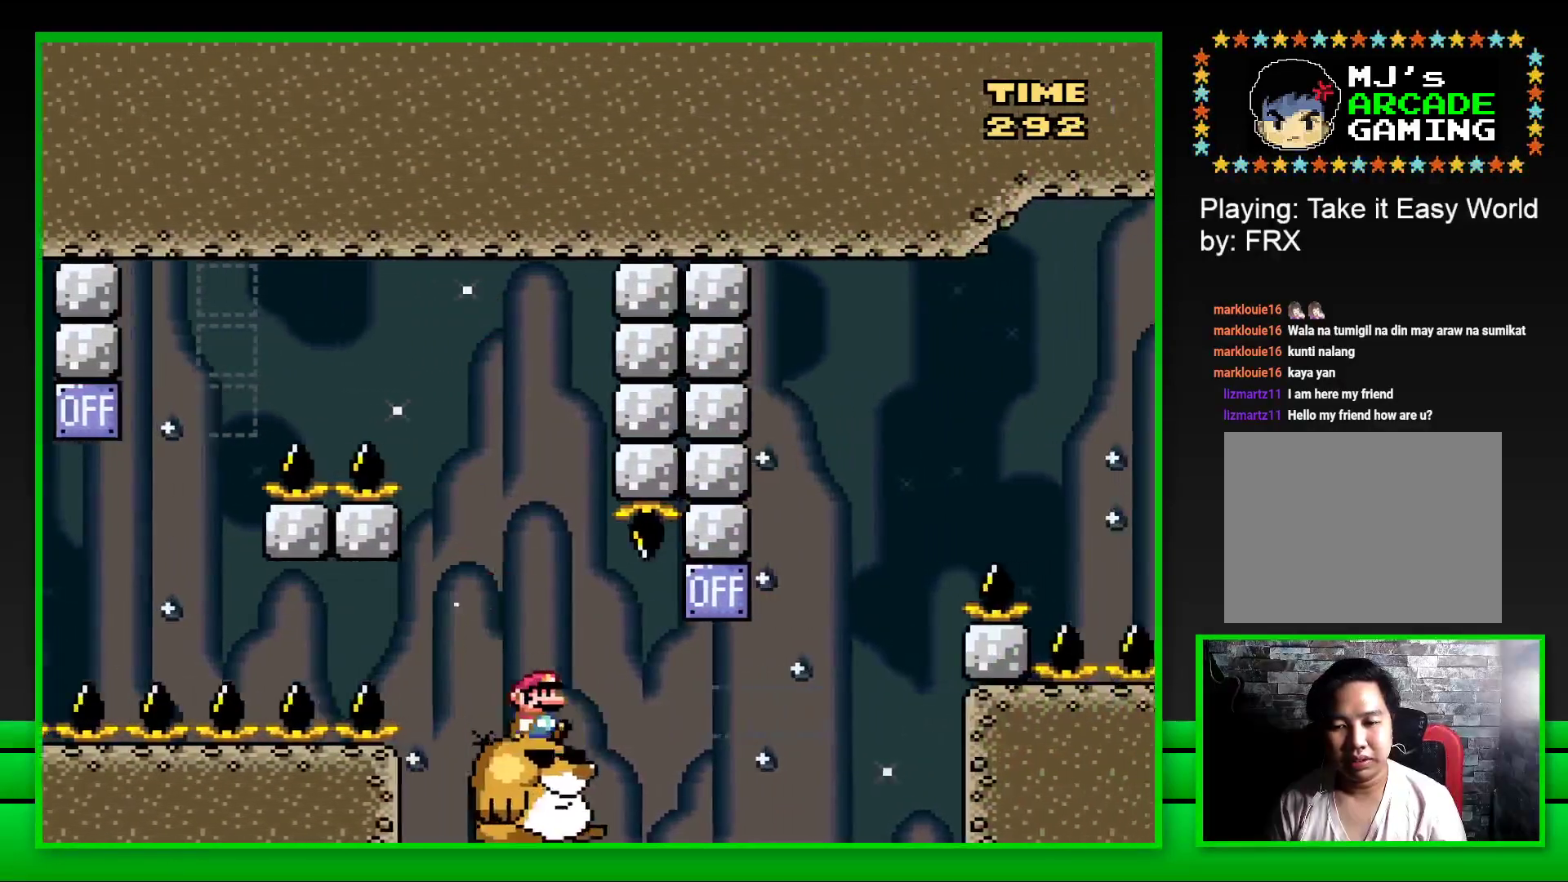
{"buttons": ["CROSS", "SQUARE", "DPAD_RIGHT"], "left_stick": "center", "right_stick": "center", "events": [[100, "CROSS", "down"], [283, "CROSS", "up"], [300, "DPAD_RIGHT", "up"], [367, "DPAD_RIGHT", "down"], [433, "CROSS", "down"]]}
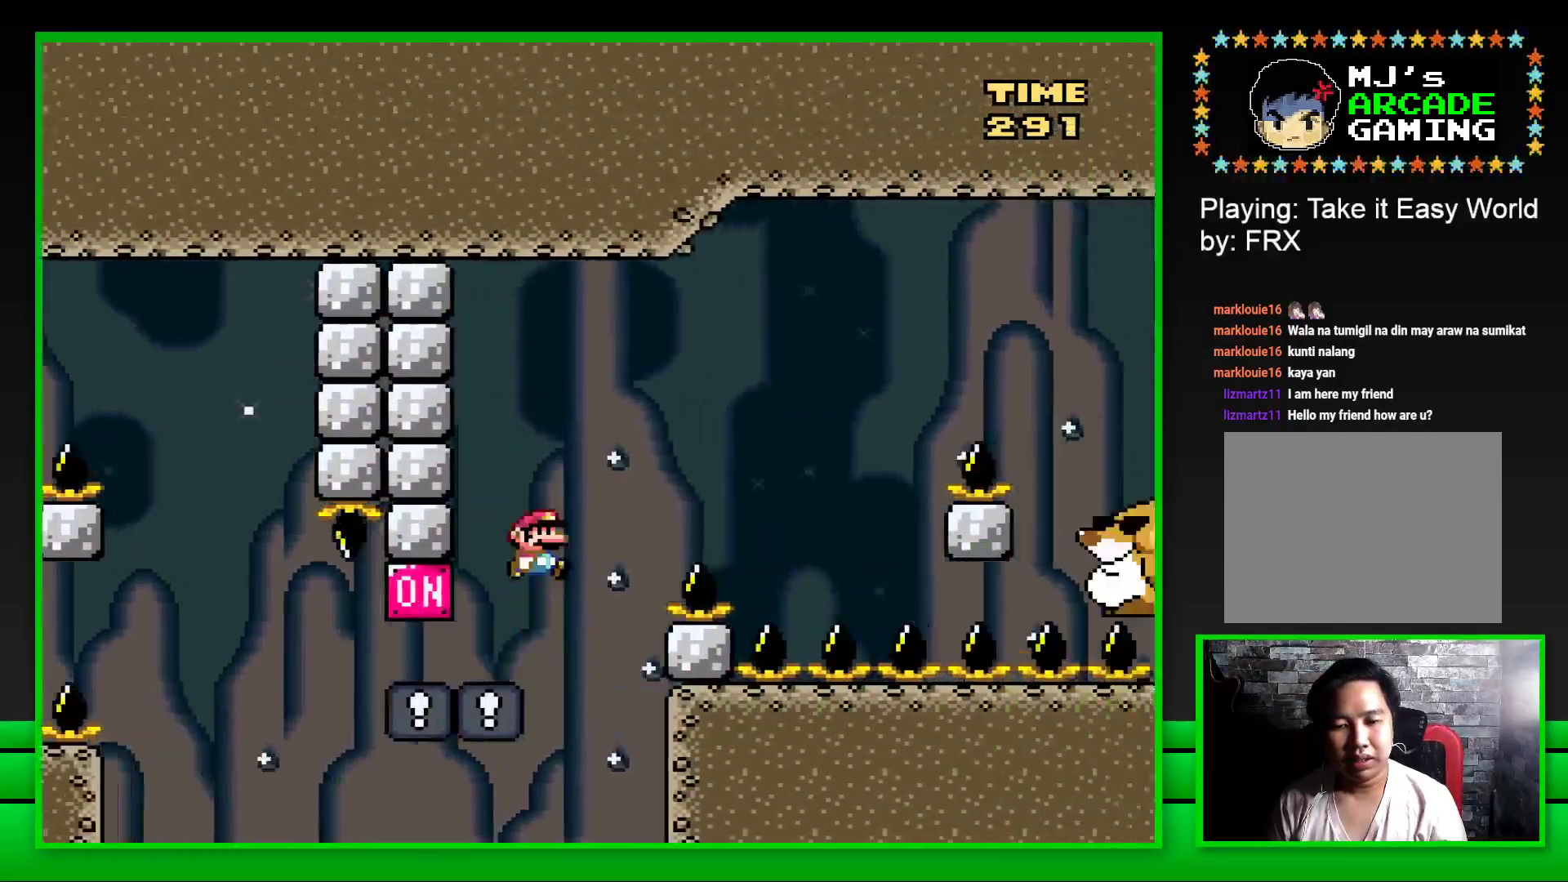
{"buttons": ["SQUARE", "DPAD_LEFT"], "left_stick": "center", "right_stick": "center", "events": [[400, "DPAD_RIGHT", "up"], [500, "CROSS", "up"], [500, "DPAD_LEFT", "down"]]}
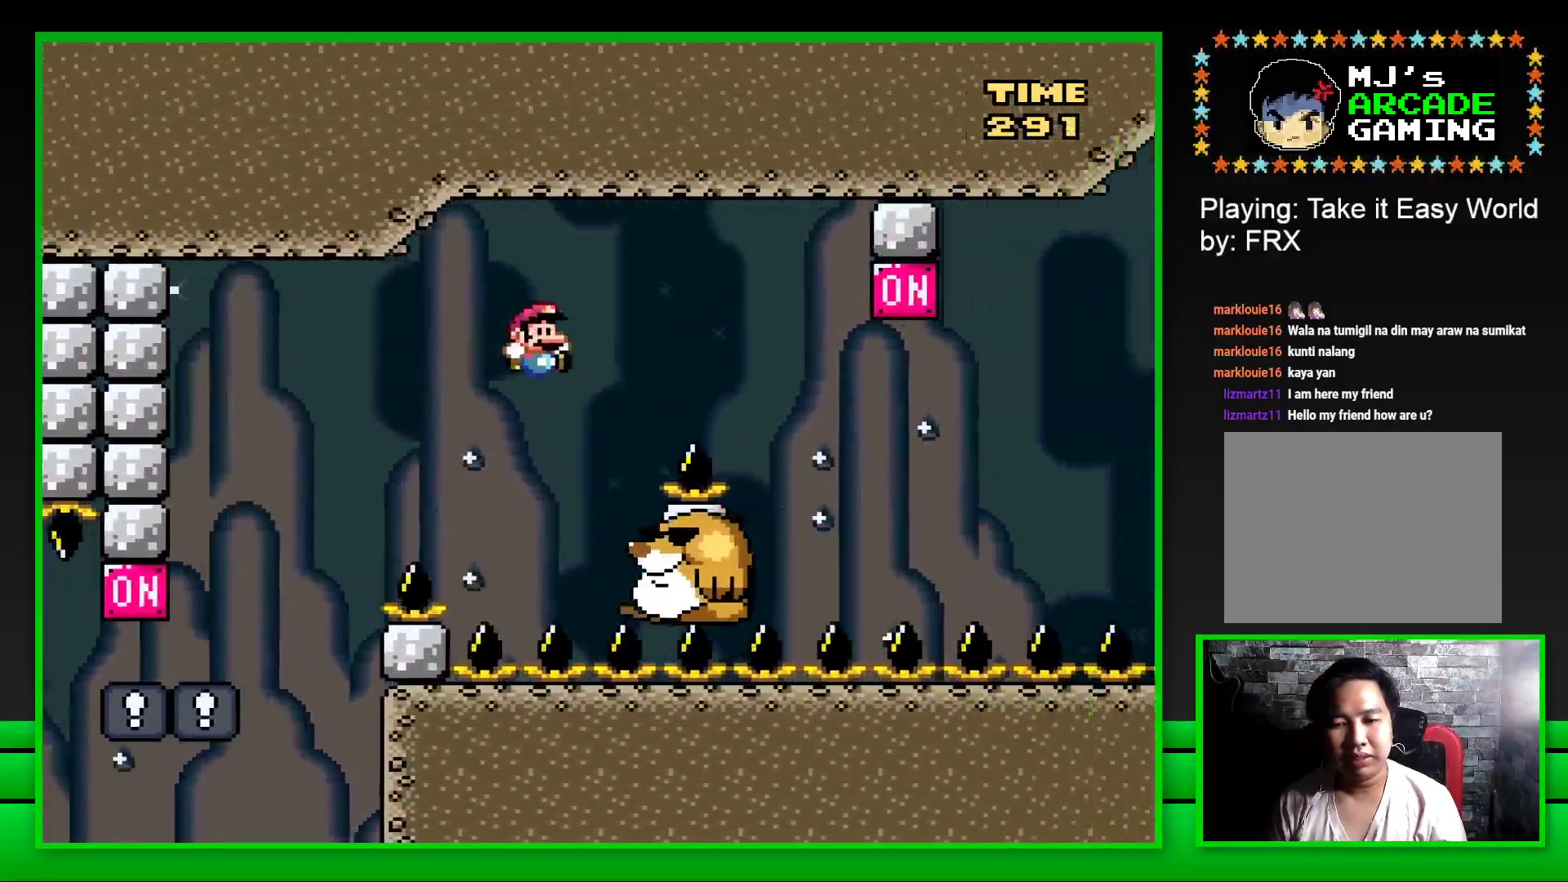
{"buttons": ["CROSS", "SQUARE", "DPAD_RIGHT"], "left_stick": "center", "right_stick": "center", "events": [[133, "DPAD_LEFT", "up"], [267, "DPAD_RIGHT", "down"], [317, "CROSS", "down"]]}
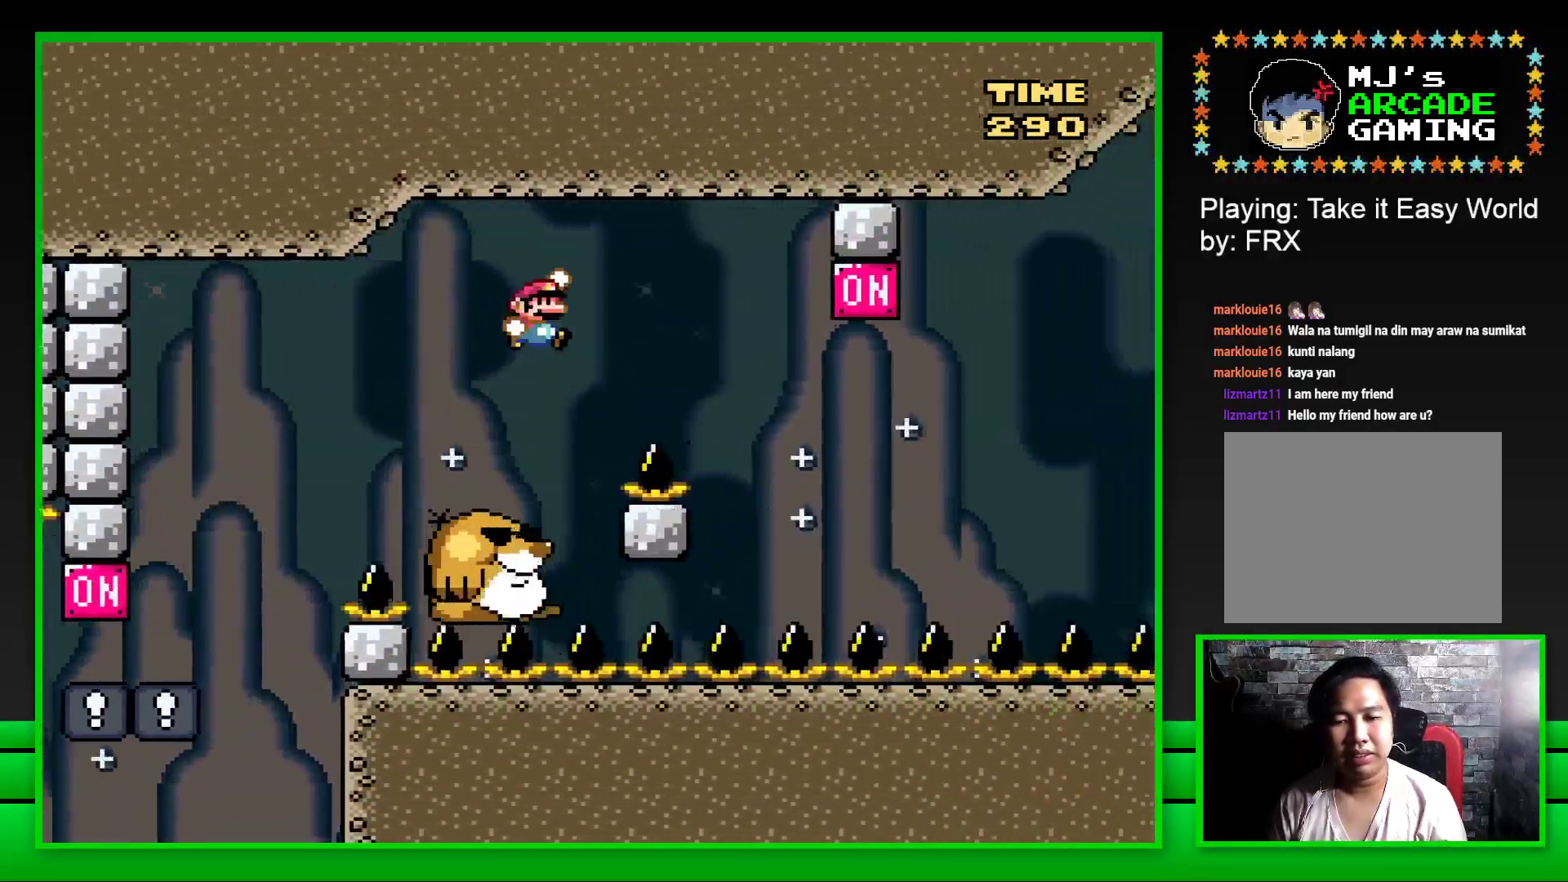
{"buttons": ["SQUARE", "DPAD_LEFT"], "left_stick": "center", "right_stick": "center", "events": [[300, "DPAD_RIGHT", "up"], [367, "CROSS", "up"], [367, "DPAD_LEFT", "down"]]}
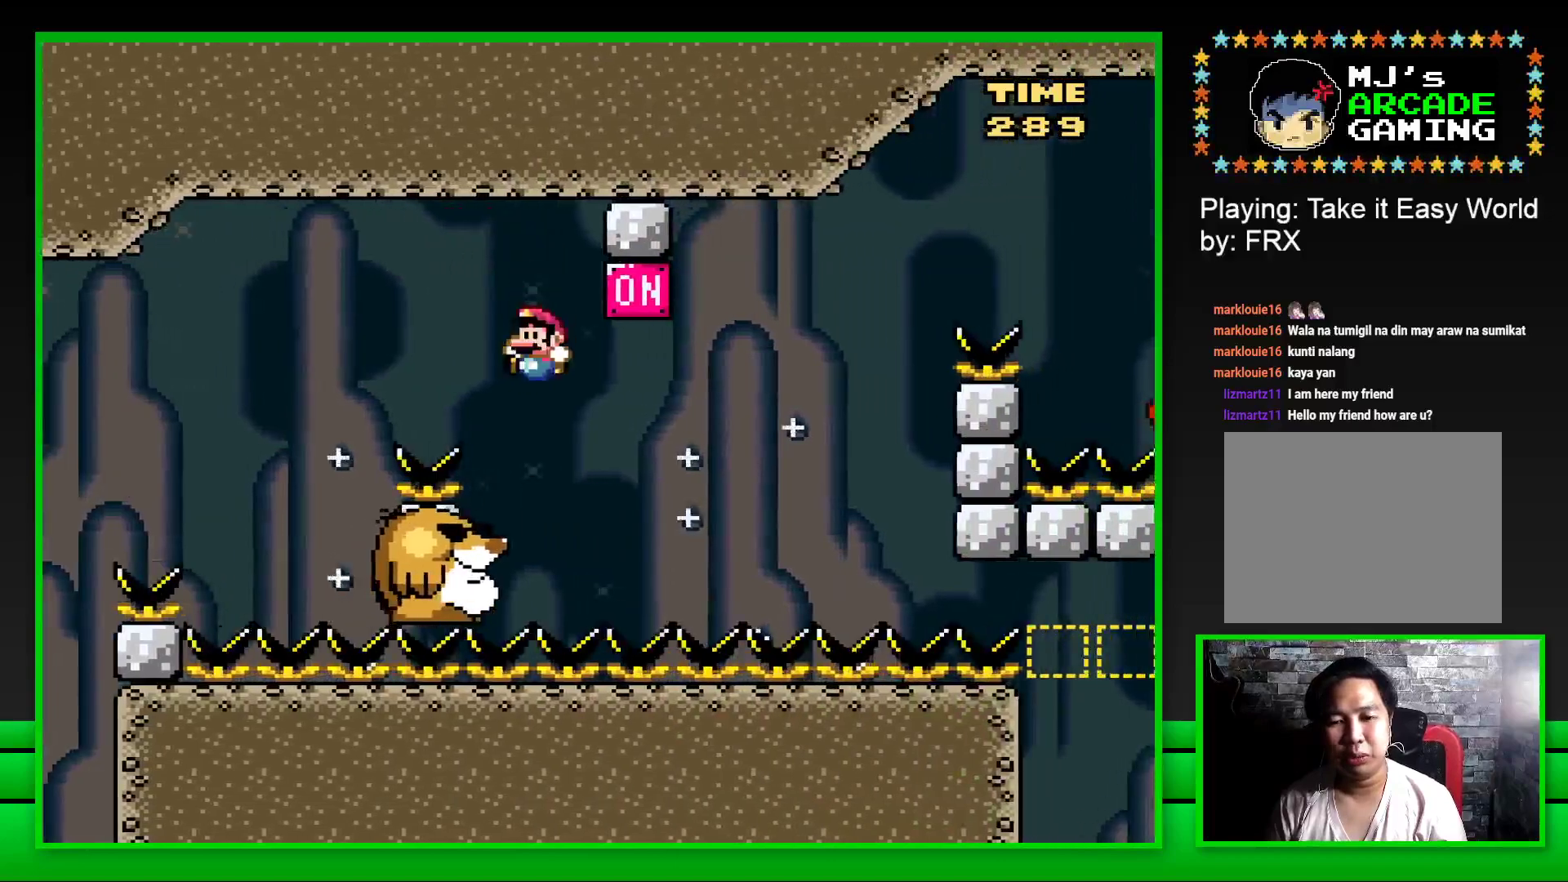
{"buttons": ["SQUARE"], "left_stick": "center", "right_stick": "center", "events": [[50, "DPAD_LEFT", "up"], [183, "DPAD_RIGHT", "down"], [250, "CROSS", "down"], [417, "CROSS", "up"], [433, "DPAD_RIGHT", "up"]]}
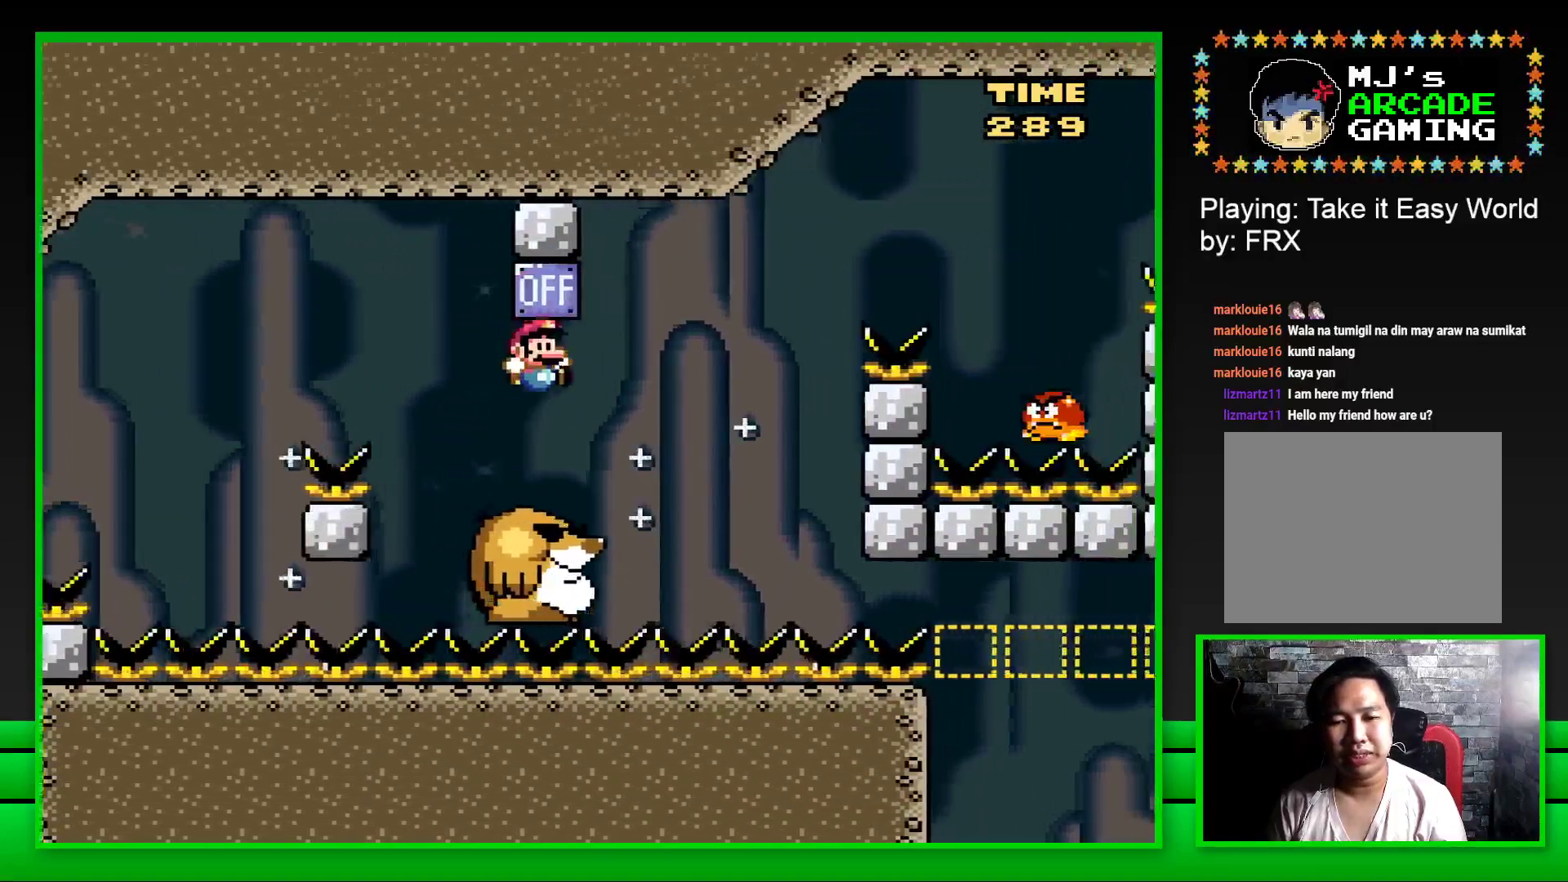
{"buttons": ["CROSS", "SQUARE", "DPAD_RIGHT"], "left_stick": "center", "right_stick": "center", "events": [[133, "DPAD_LEFT", "down"], [217, "DPAD_LEFT", "up"], [283, "DPAD_RIGHT", "down"], [383, "CROSS", "down"]]}
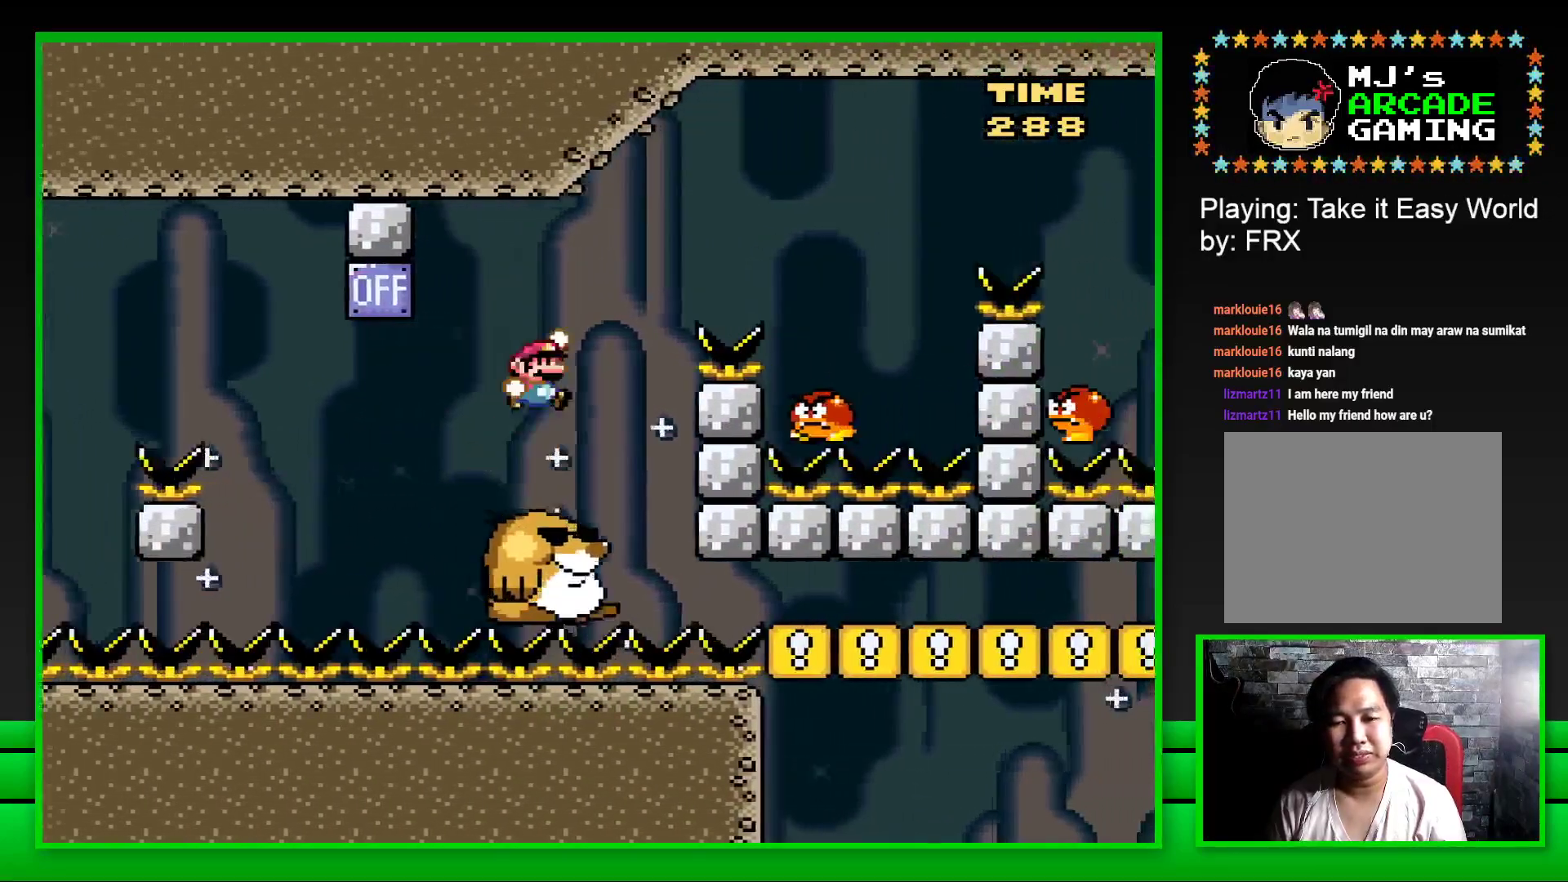
{"buttons": ["CROSS", "SQUARE", "DPAD_RIGHT"], "left_stick": "center", "right_stick": "center", "events": [[250, "CROSS", "up"], [450, "CROSS", "down"]]}
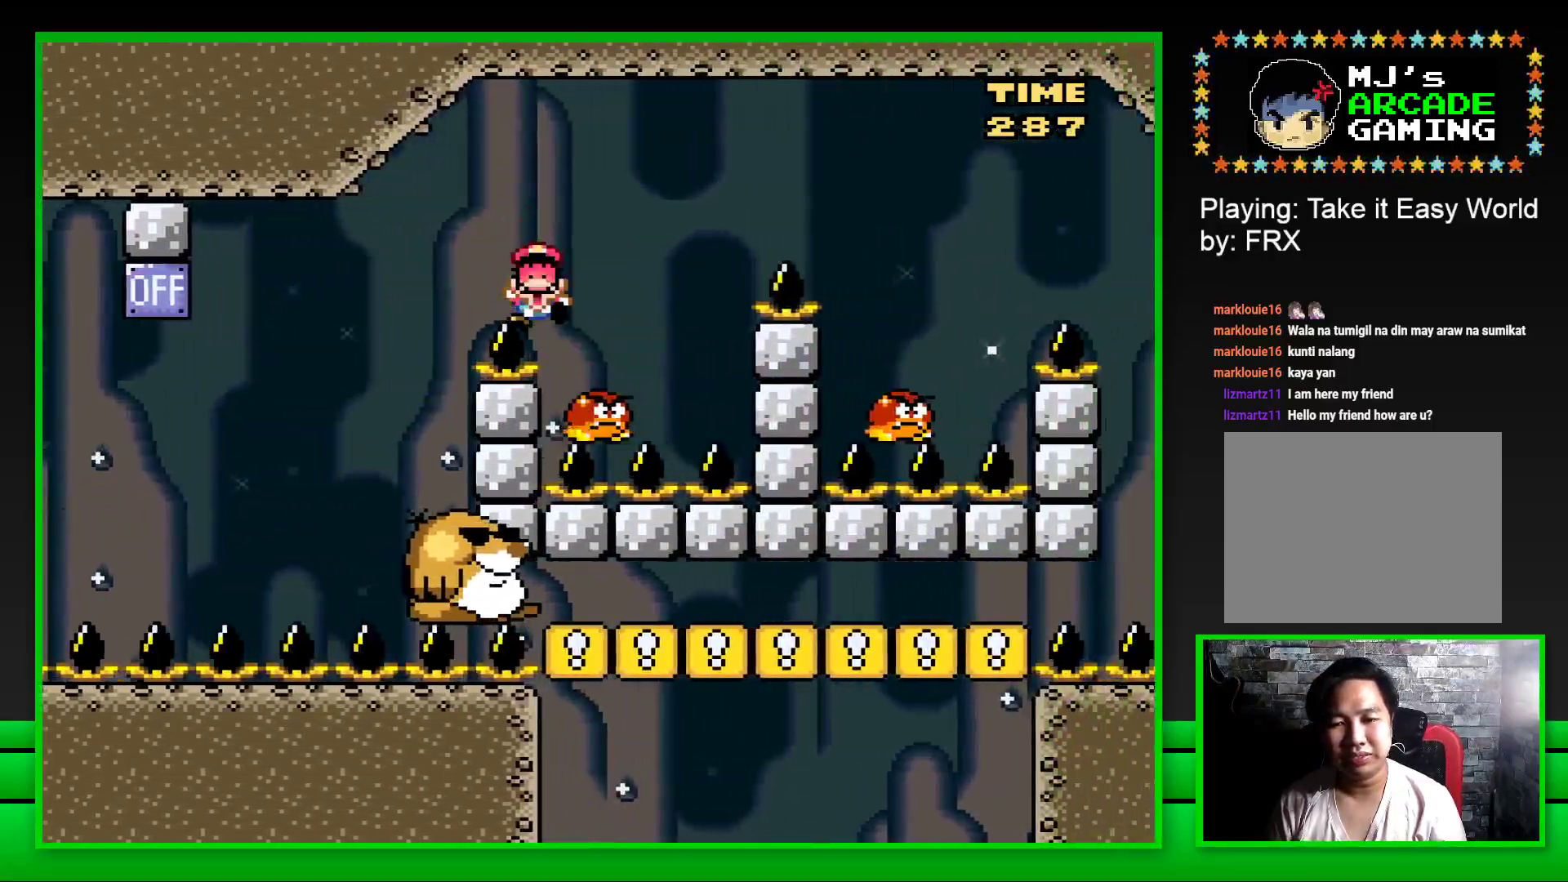
{"buttons": [], "left_stick": "center", "right_stick": "center", "events": [[283, "CROSS", "up"], [283, "DPAD_RIGHT", "up"], [350, "SQUARE", "up"]]}
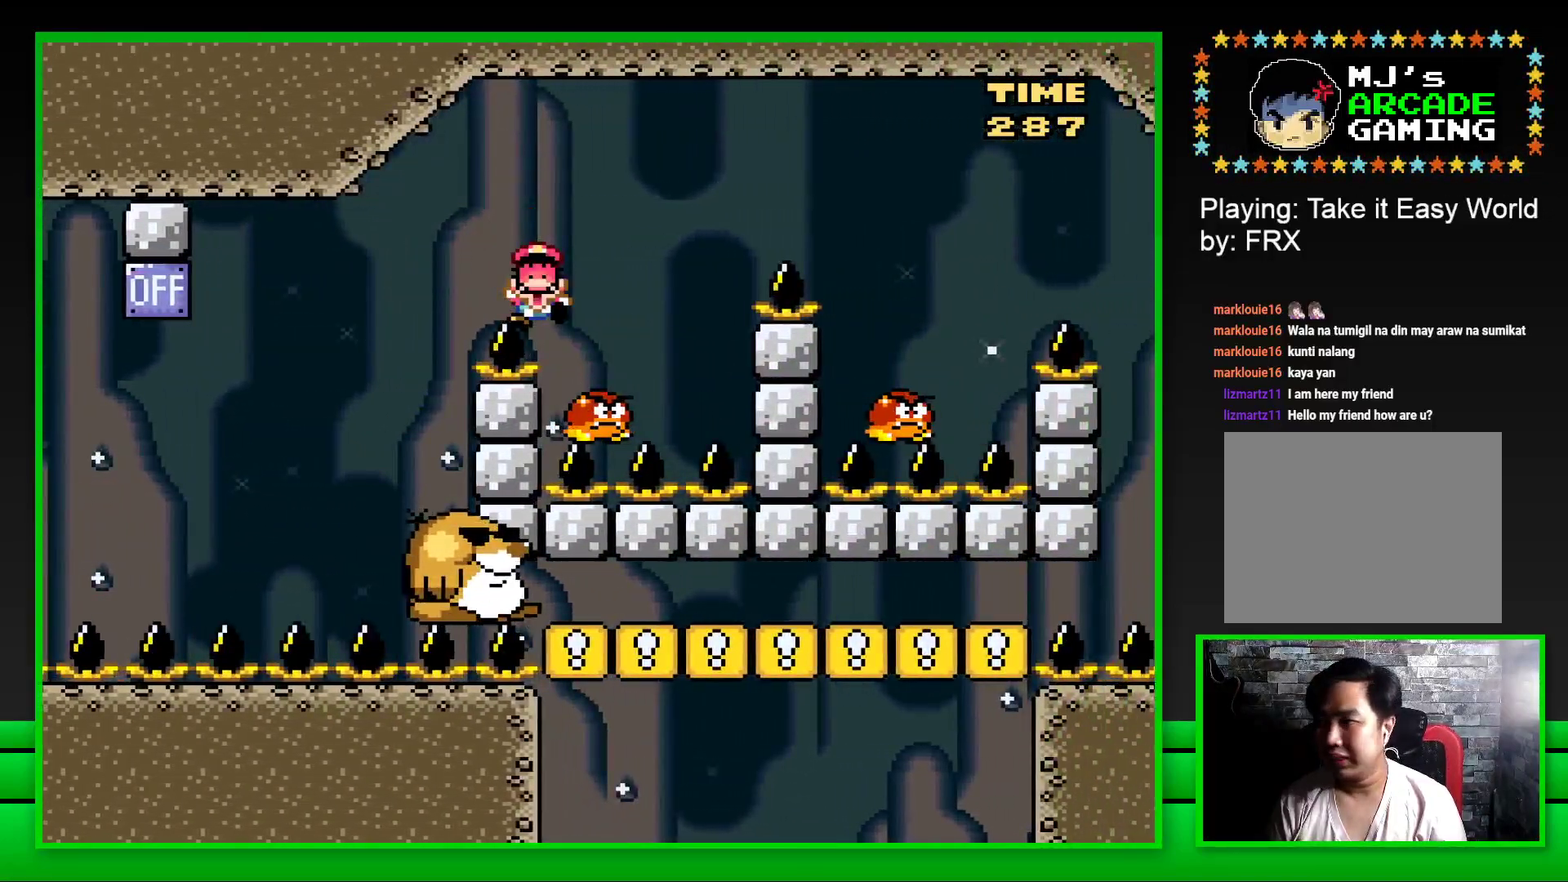
{"buttons": [], "left_stick": "center", "right_stick": "center", "events": [[33, "CROSS", "down"], [83, "CROSS", "up"], [183, "CROSS", "down"], [250, "CROSS", "up"], [333, "CROSS", "down"], [417, "CROSS", "up"]]}
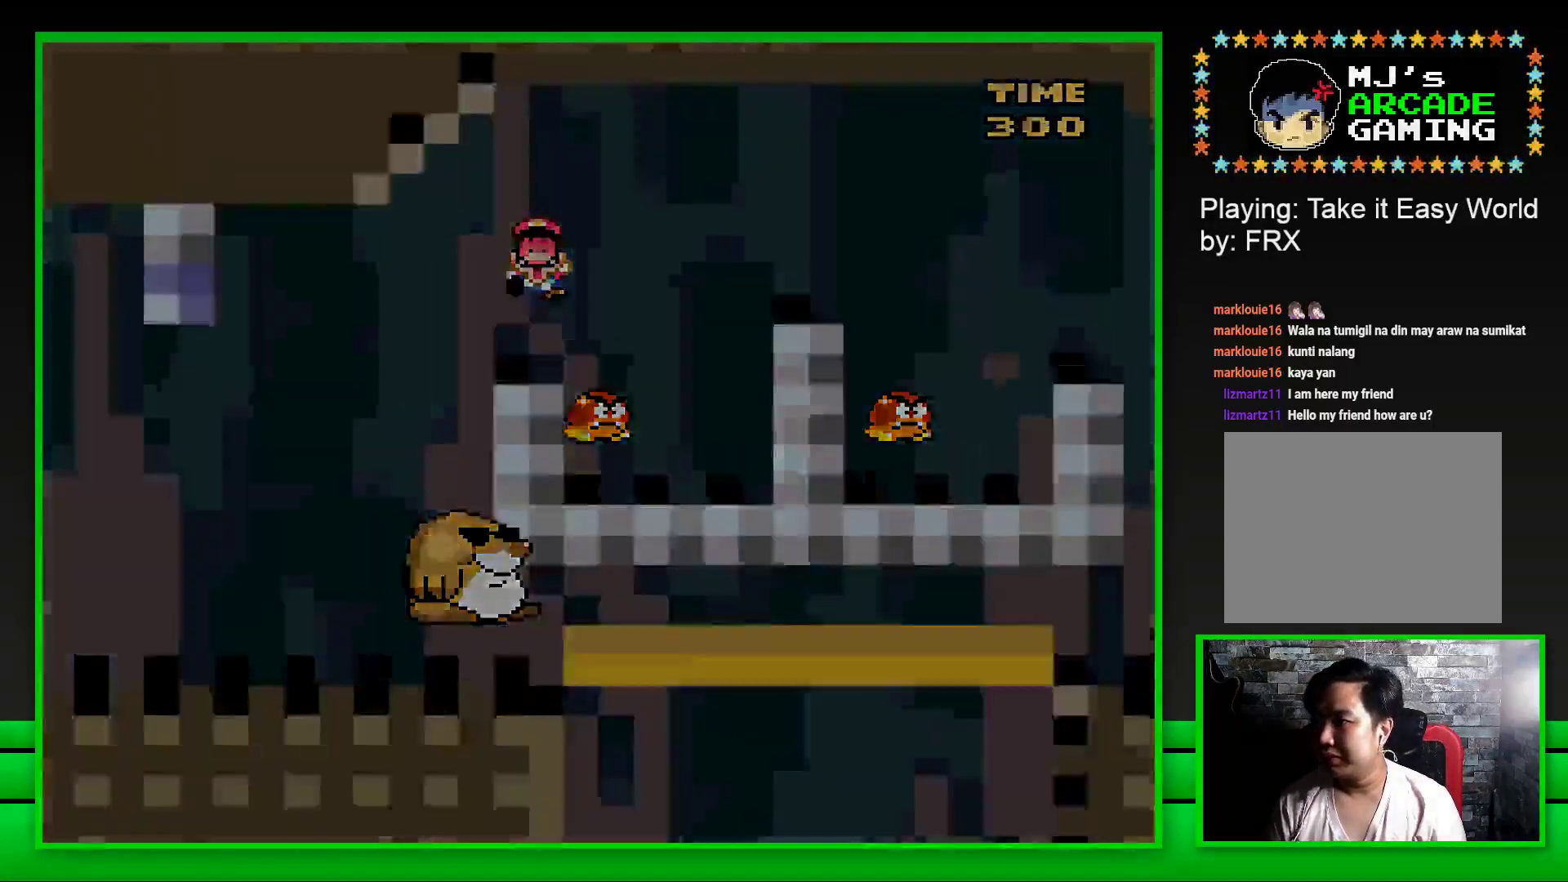
{"buttons": [], "left_stick": "center", "right_stick": "center", "events": [[17, "CROSS", "down"], [117, "CROSS", "up"], [200, "CROSS", "down"], [283, "CROSS", "up"], [367, "CROSS", "down"], [450, "CROSS", "up"]]}
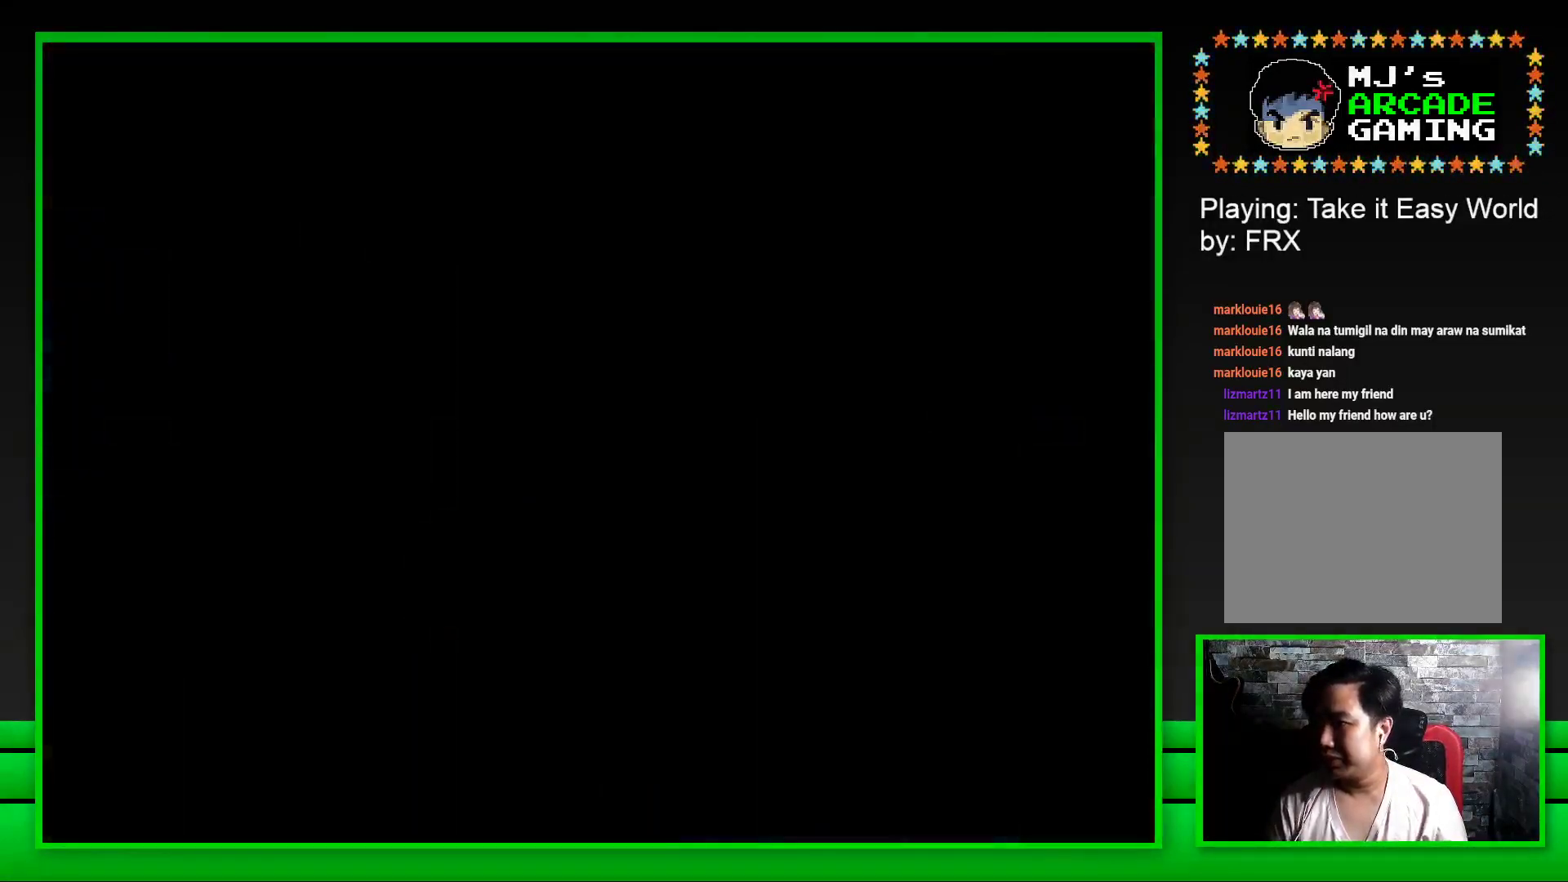
{"buttons": [], "left_stick": "center", "right_stick": "center", "events": [[17, "CROSS", "down"], [133, "CROSS", "up"], [200, "CROSS", "down"], [300, "CROSS", "up"], [367, "CROSS", "down"], [483, "CROSS", "up"]]}
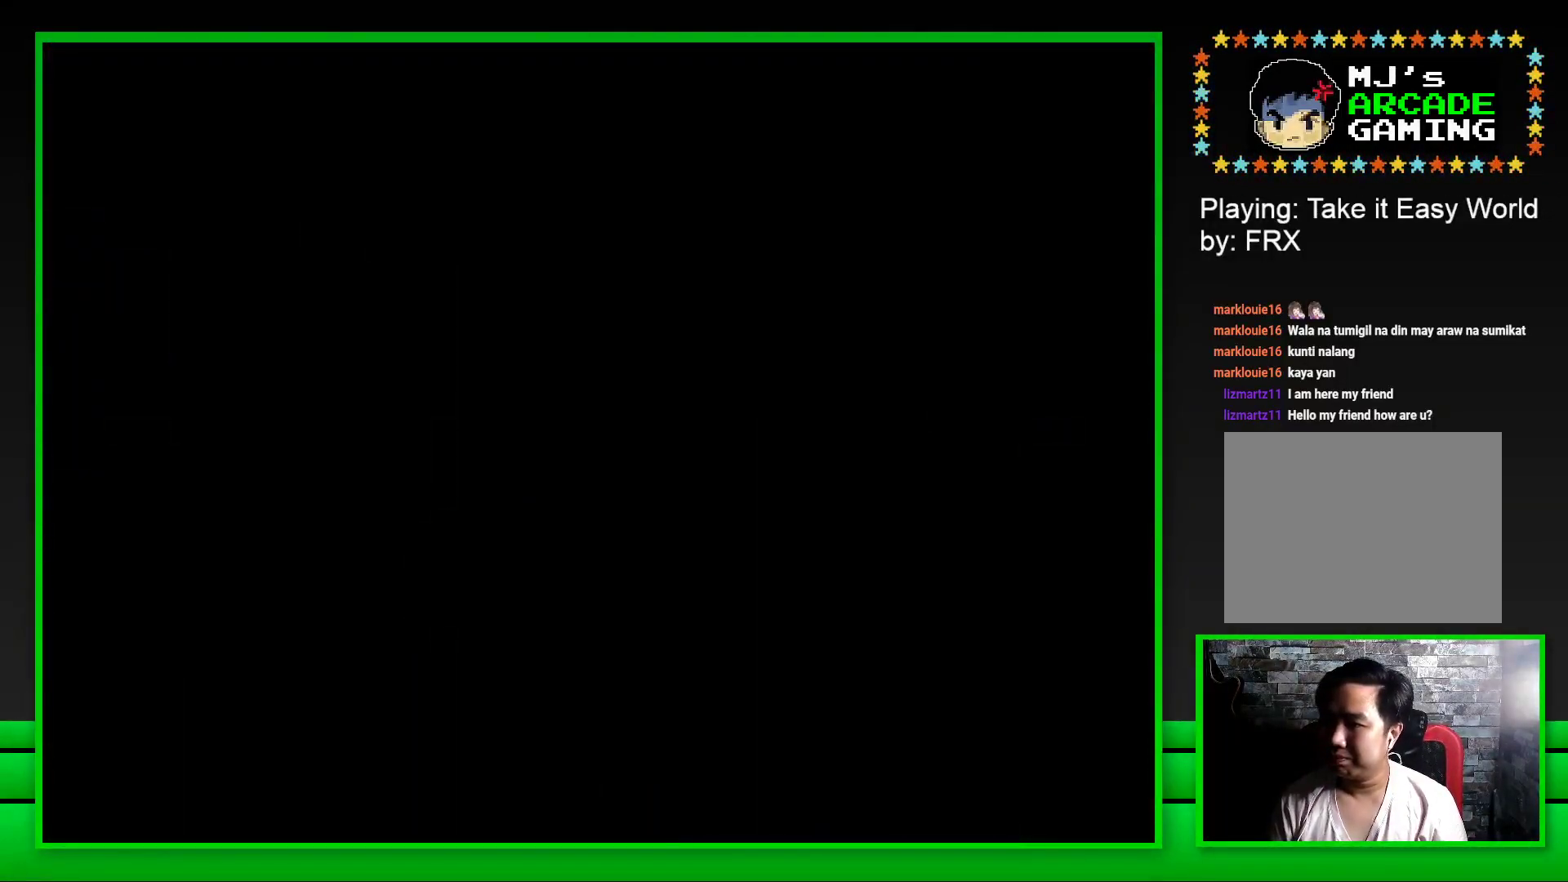
{"buttons": [], "left_stick": "center", "right_stick": "center", "events": [[50, "CROSS", "down"], [150, "CROSS", "up"], [250, "CROSS", "down"], [367, "CROSS", "up"]]}
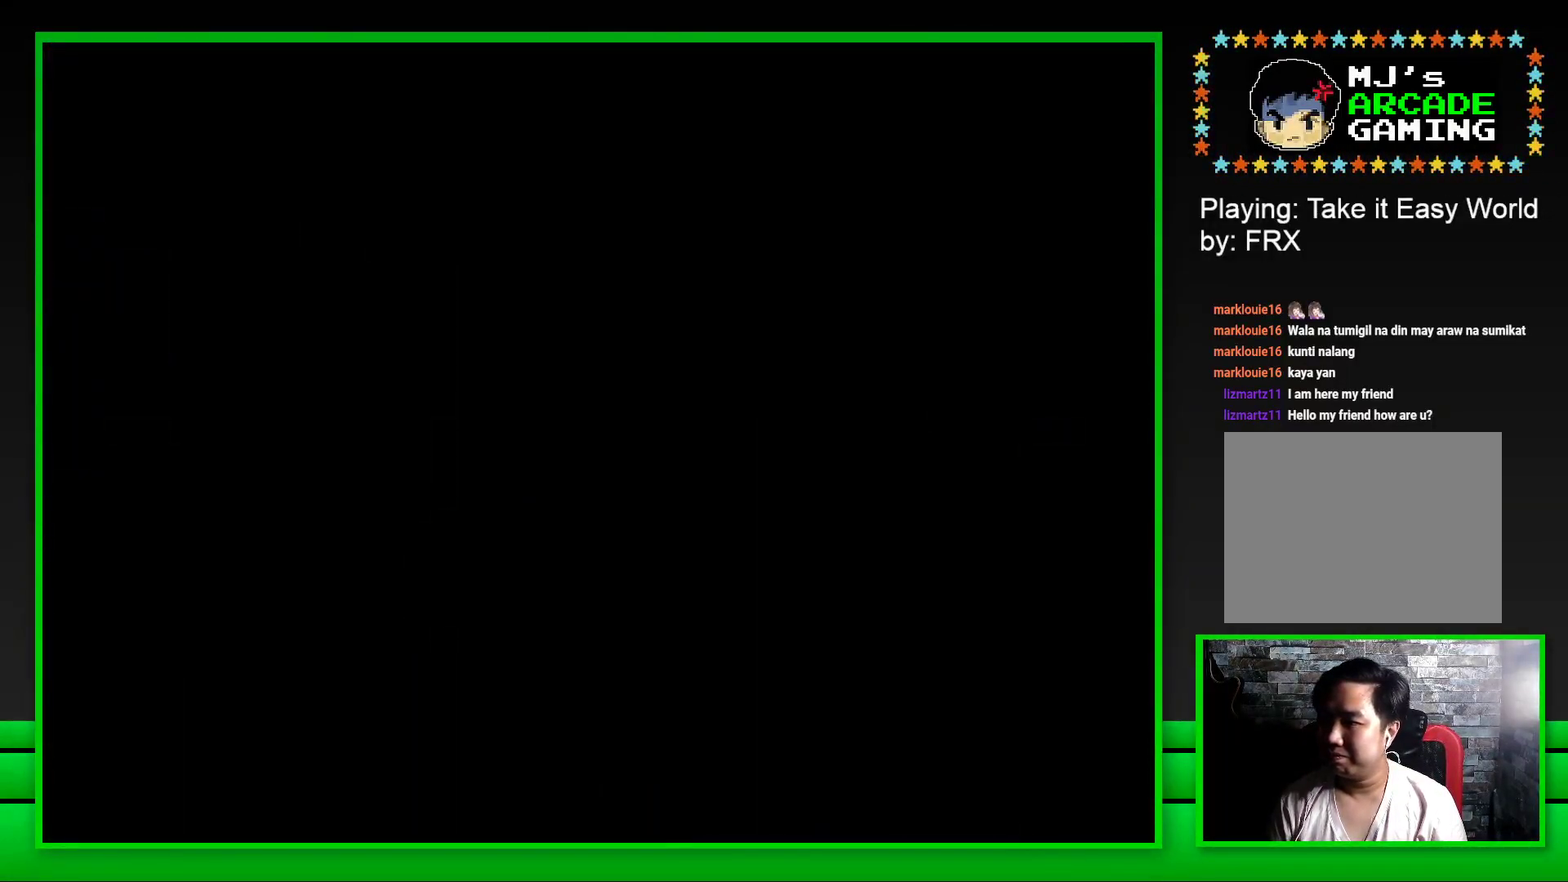
{"buttons": ["SQUARE"], "left_stick": "center", "right_stick": "center", "events": [[33, "SQUARE", "down"]]}
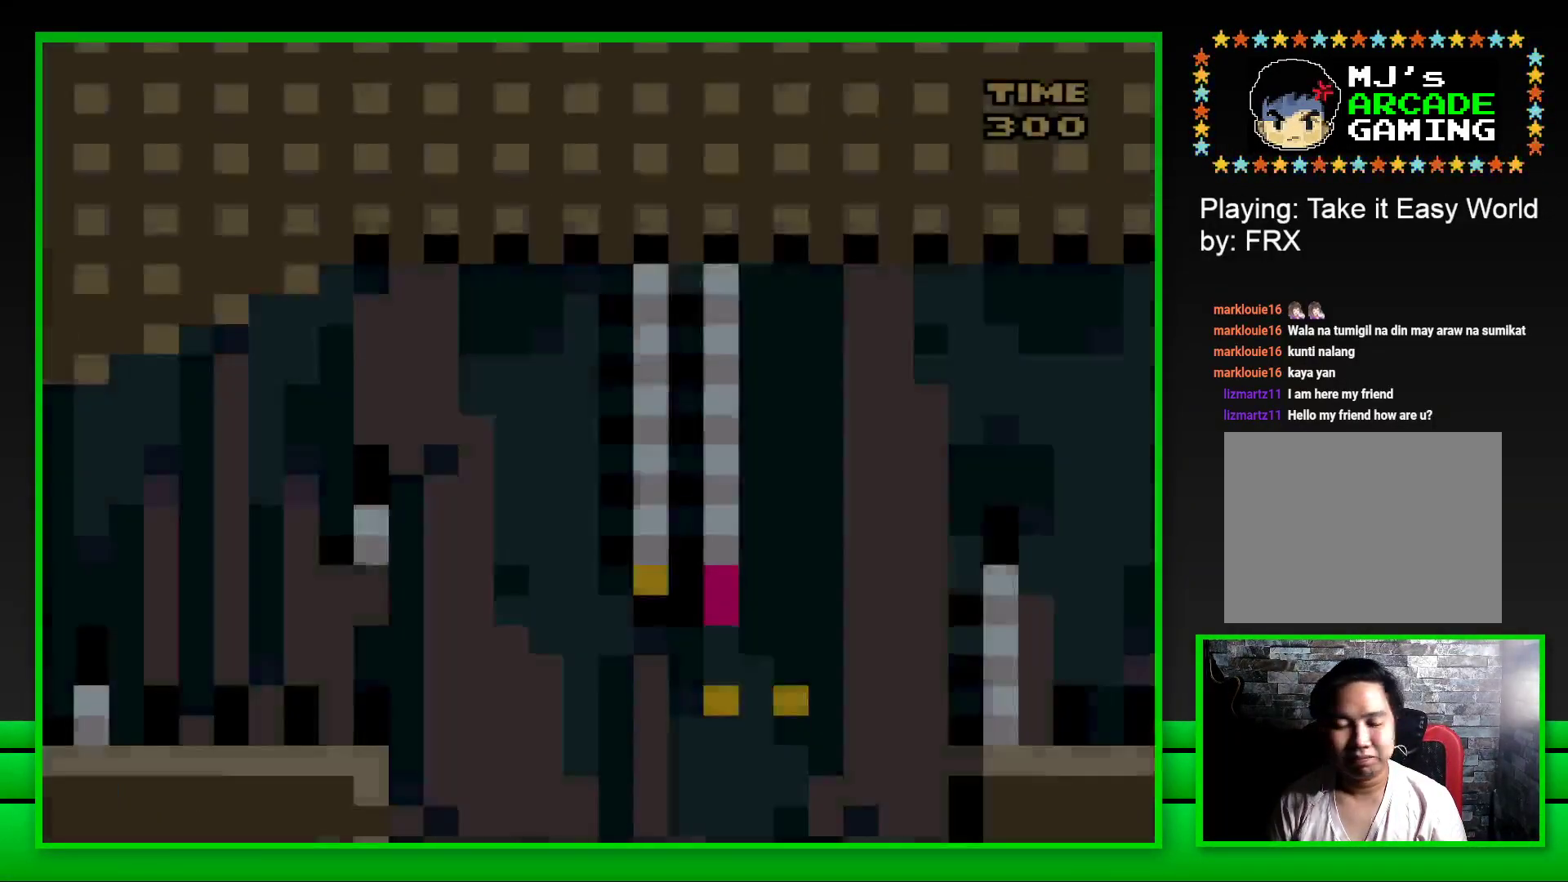
{"buttons": ["CROSS", "SQUARE", "DPAD_RIGHT"], "left_stick": "center", "right_stick": "center", "events": [[450, "DPAD_RIGHT", "down"], [483, "CROSS", "down"]]}
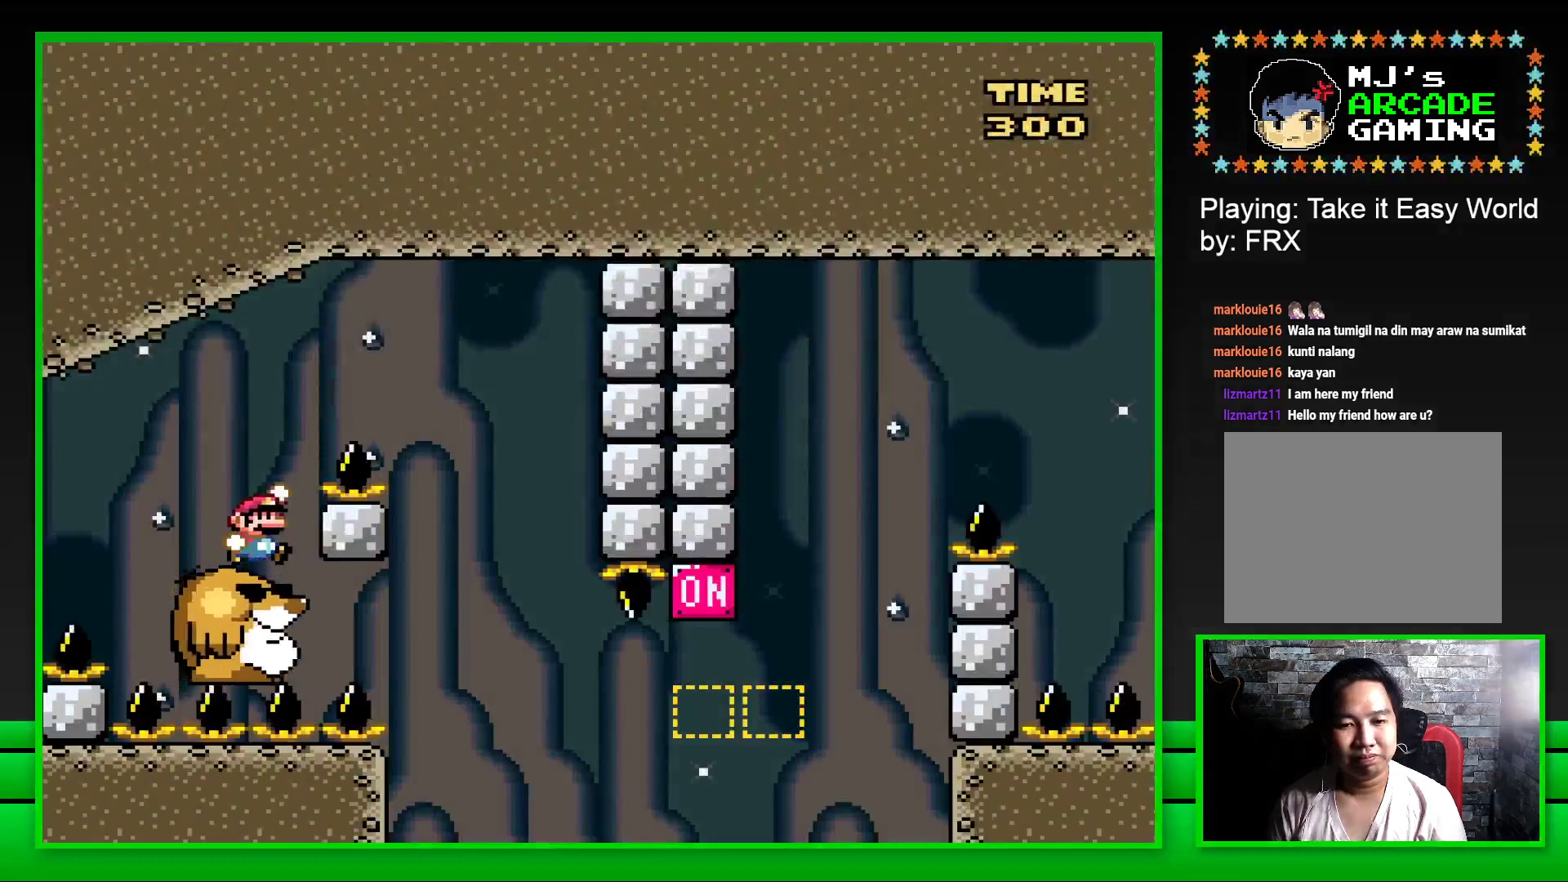
{"buttons": ["SQUARE", "DPAD_LEFT"], "left_stick": "center", "right_stick": "center", "events": [[267, "CROSS", "up"], [333, "DPAD_RIGHT", "up"], [417, "DPAD_LEFT", "down"]]}
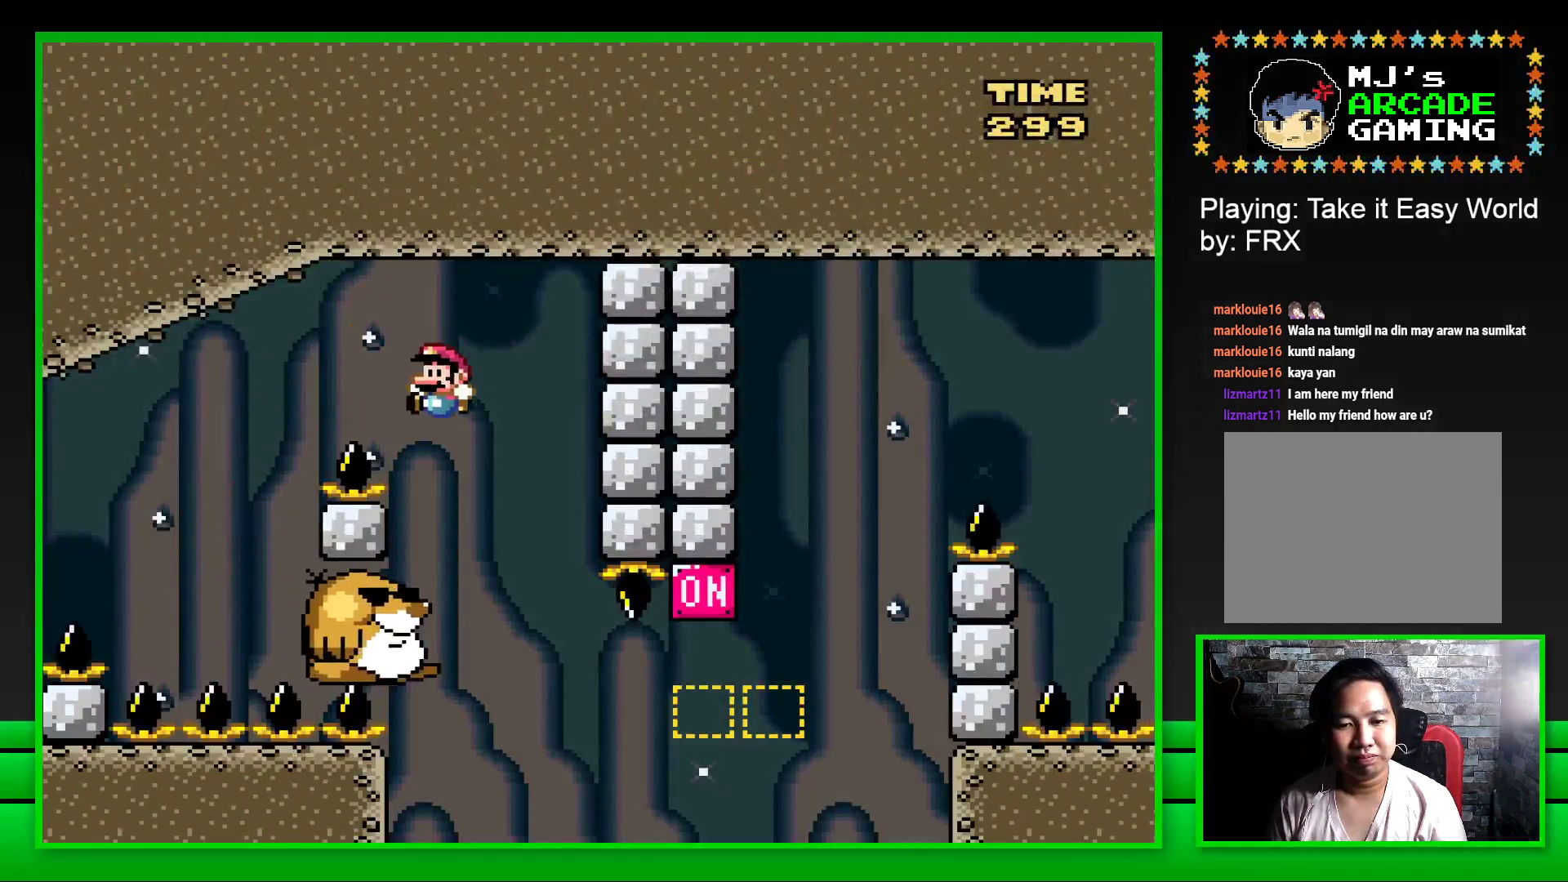
{"buttons": ["SQUARE"], "left_stick": "center", "right_stick": "center", "events": [[100, "DPAD_LEFT", "up"]]}
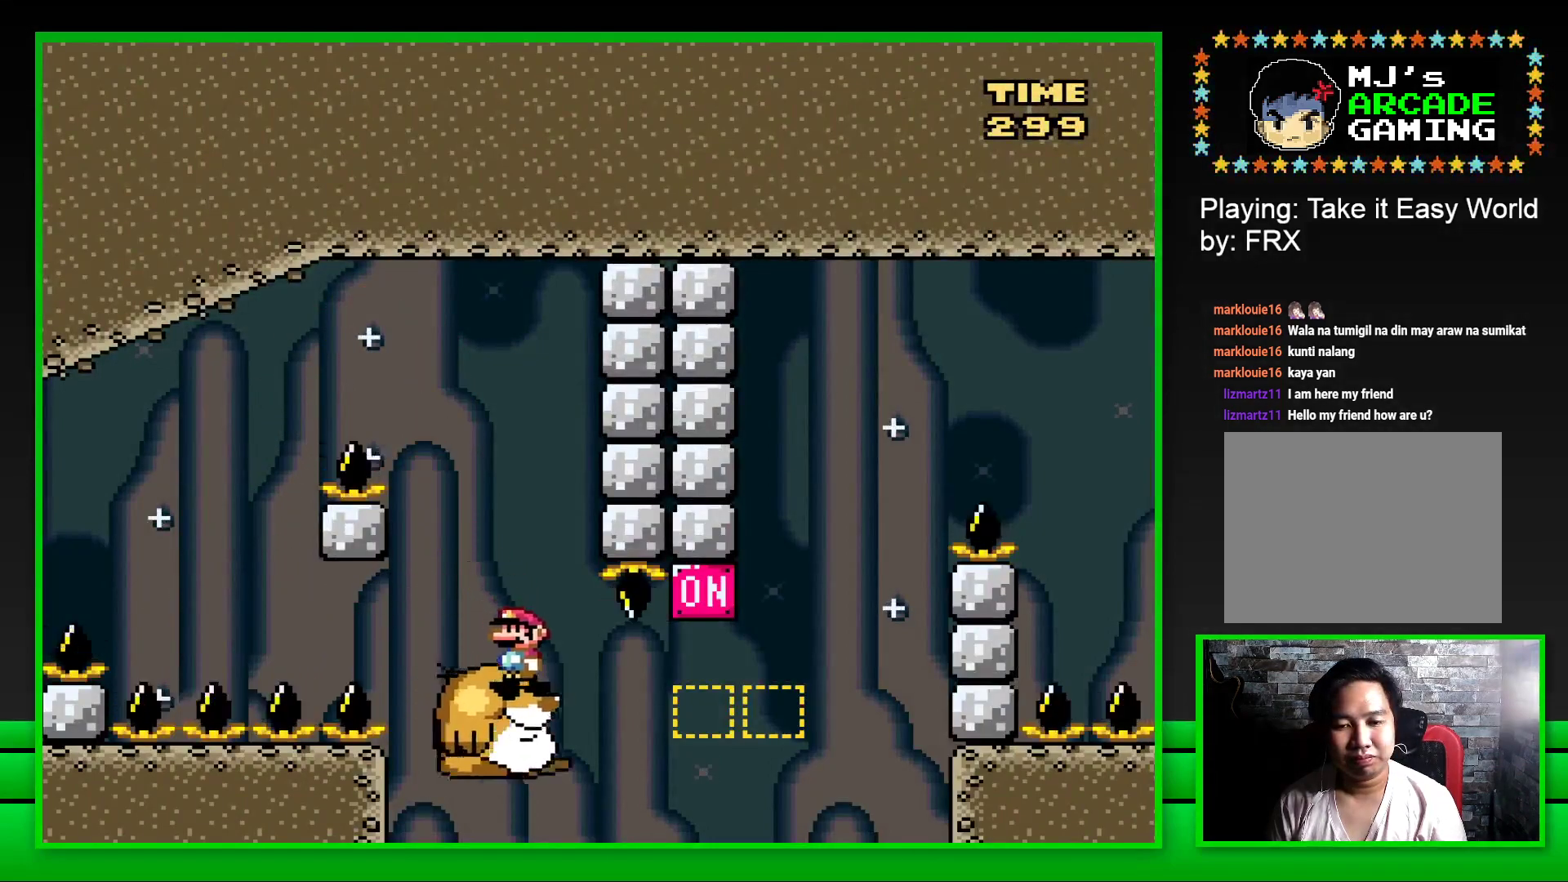
{"buttons": ["SQUARE", "DPAD_RIGHT"], "left_stick": "center", "right_stick": "center", "events": [[50, "DPAD_RIGHT", "down"], [200, "CROSS", "down"], [417, "CROSS", "up"]]}
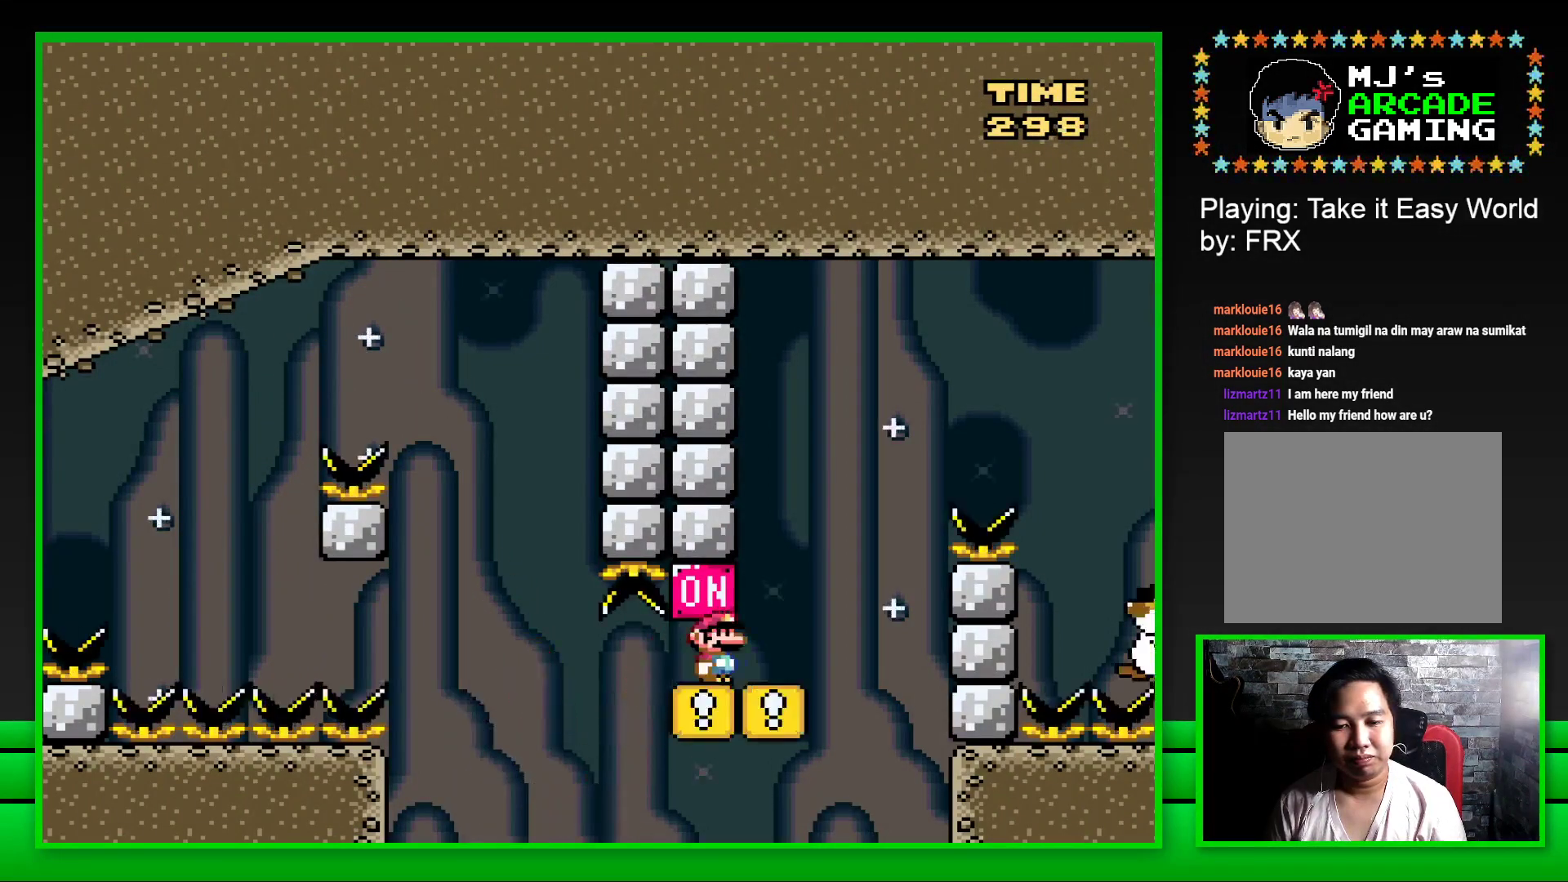
{"buttons": ["SQUARE", "DPAD_RIGHT"], "left_stick": "center", "right_stick": "center", "events": [[100, "CROSS", "down"], [433, "CROSS", "up"]]}
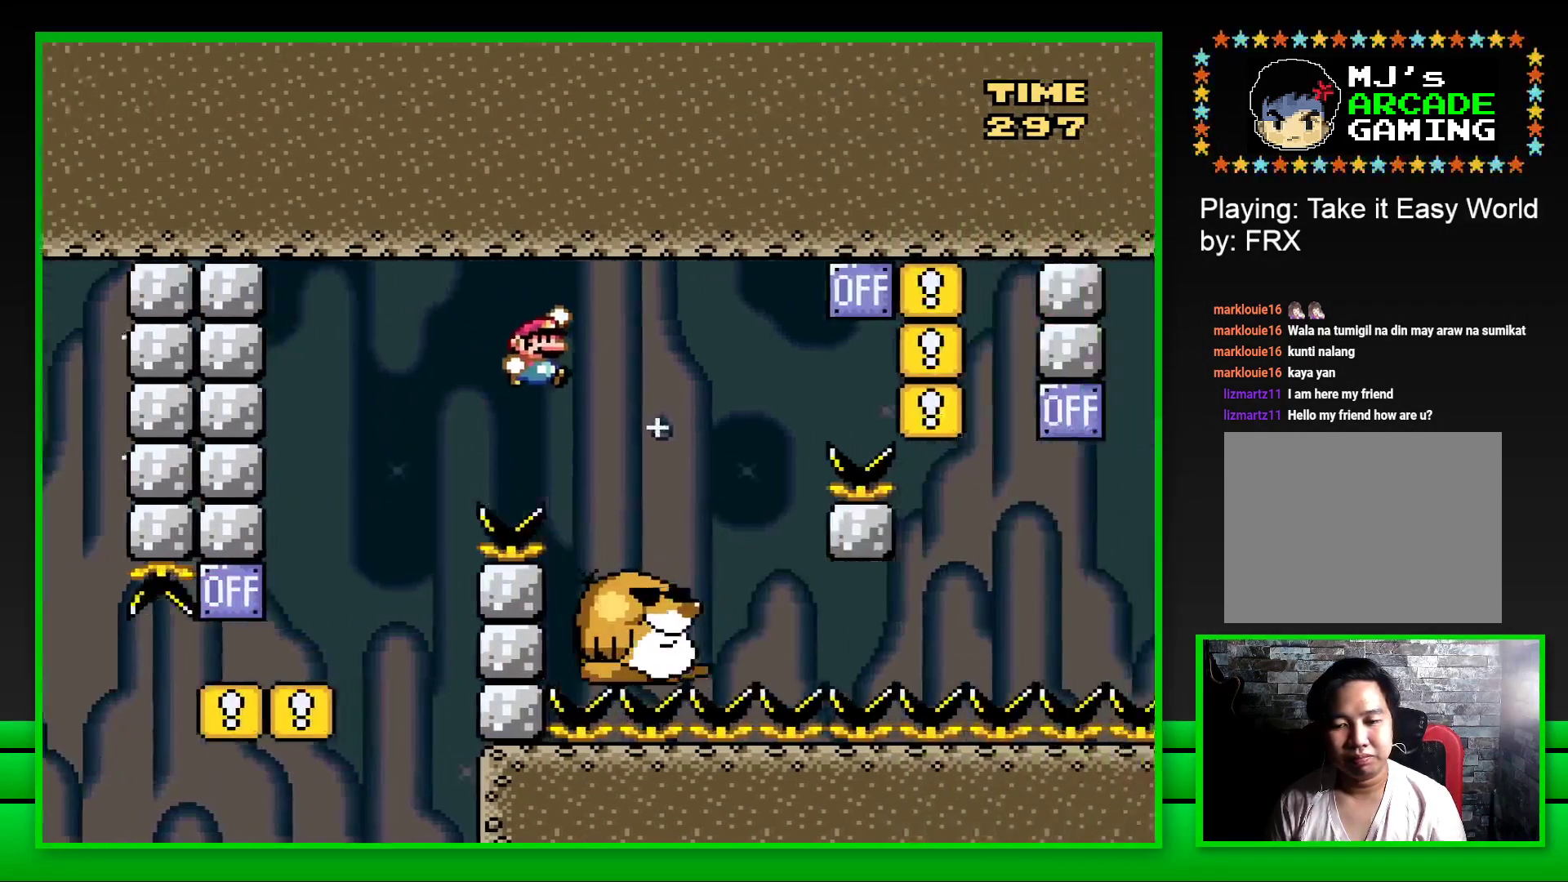
{"buttons": ["CROSS", "SQUARE", "DPAD_RIGHT"], "left_stick": "center", "right_stick": "center", "events": [[150, "DPAD_RIGHT", "up"], [233, "DPAD_LEFT", "down"], [300, "DPAD_LEFT", "up"], [417, "DPAD_RIGHT", "down"], [450, "CROSS", "down"]]}
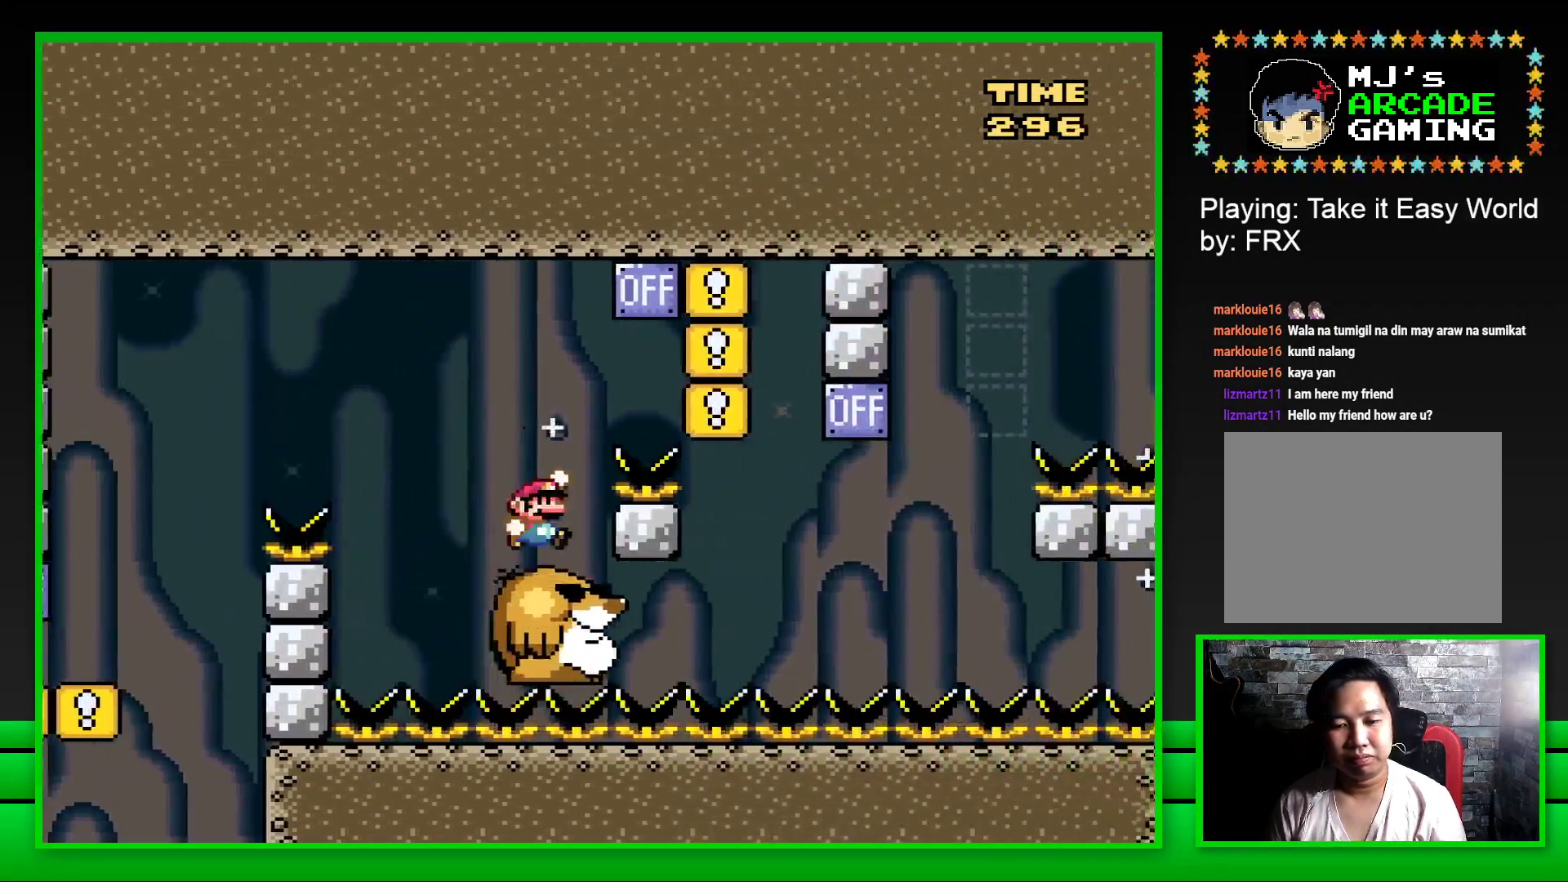
{"buttons": ["SQUARE", "DPAD_LEFT"], "left_stick": "center", "right_stick": "center", "events": [[333, "CROSS", "up"], [333, "DPAD_RIGHT", "up"], [417, "DPAD_LEFT", "down"]]}
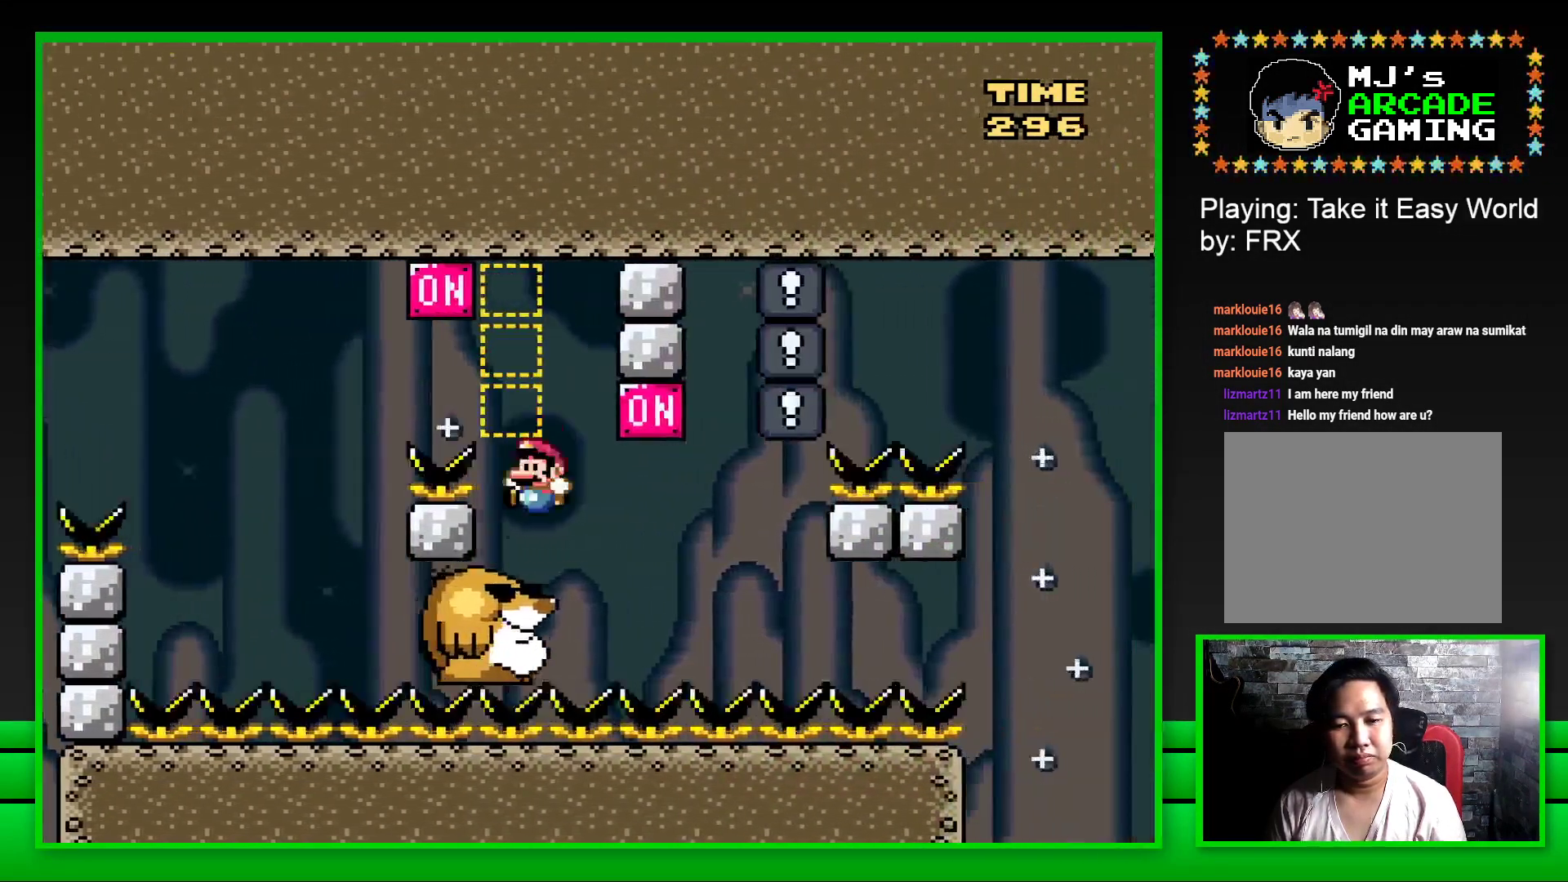
{"buttons": ["SQUARE"], "left_stick": "center", "right_stick": "center", "events": [[50, "DPAD_LEFT", "up"], [267, "DPAD_RIGHT", "down"], [350, "CROSS", "down"], [467, "CROSS", "up"], [483, "DPAD_RIGHT", "up"]]}
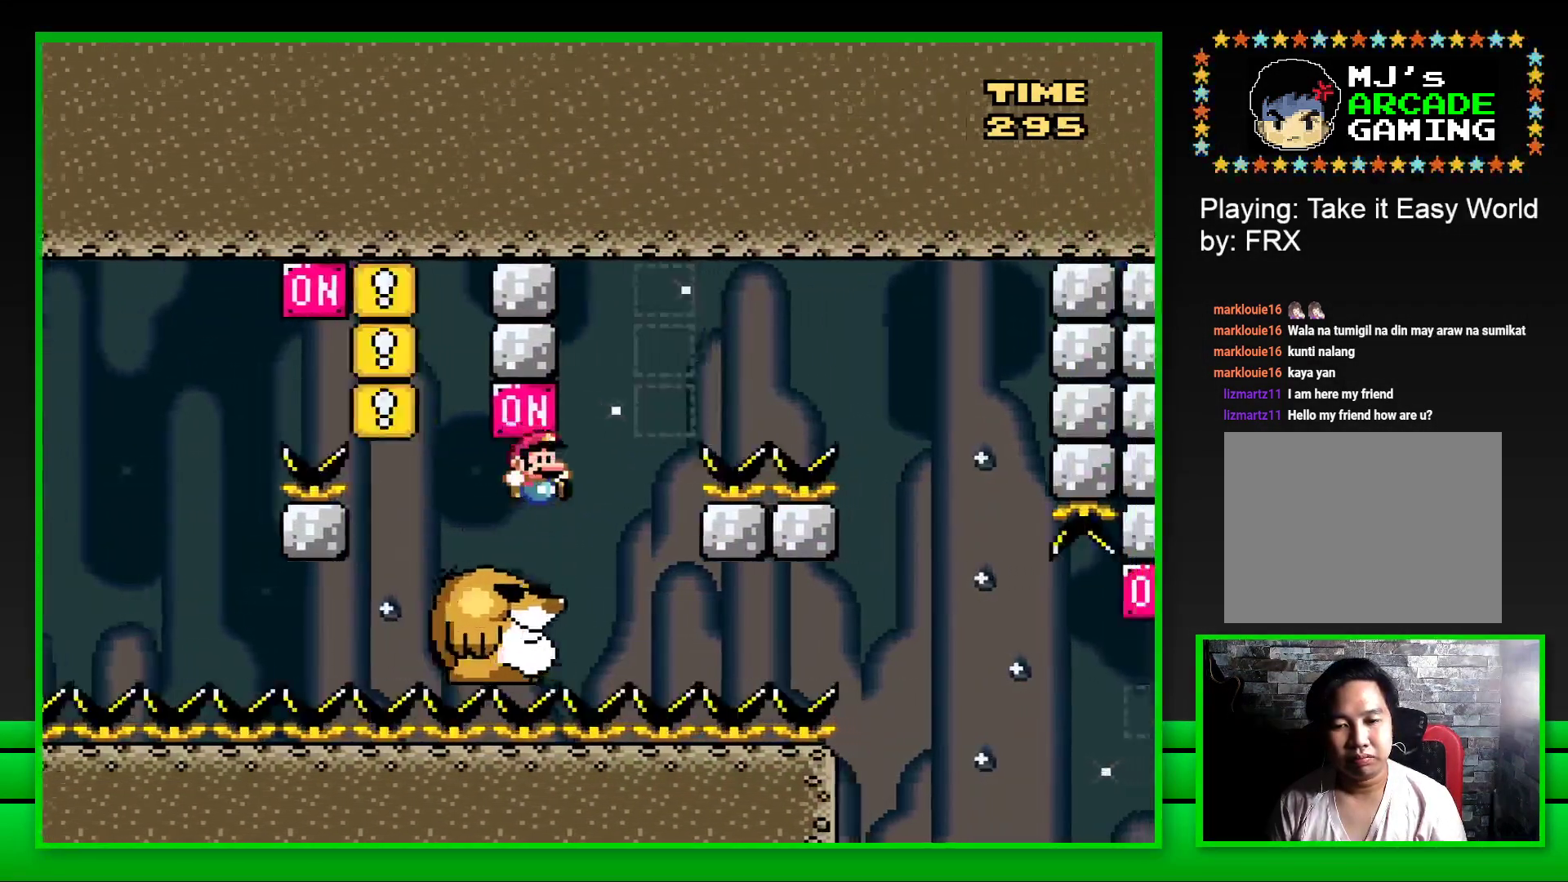
{"buttons": ["CROSS", "SQUARE", "DPAD_RIGHT"], "left_stick": "center", "right_stick": "center", "events": [[17, "DPAD_LEFT", "down"], [150, "DPAD_LEFT", "up"], [450, "CROSS", "down"], [450, "DPAD_RIGHT", "down"]]}